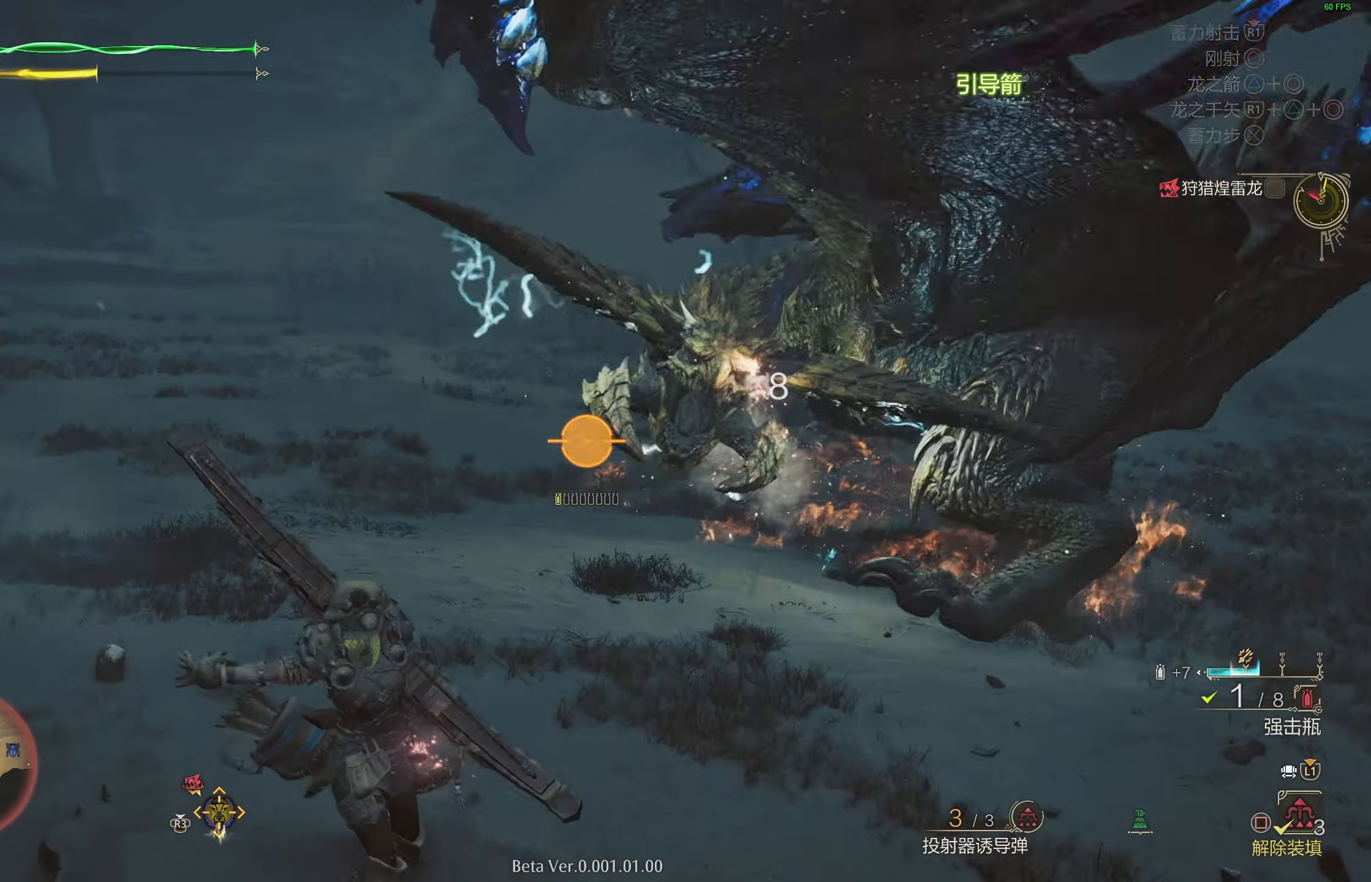
Gameplay with a controller (PlayStation layout); each line is a JSON object with the inputs held at the frame after it. "events" lists button and stick changes between this image and that frame as [ms after this image, input, new state], when the widget could be followed in between.
{"buttons": ["L2"], "left_stick": "left", "right_stick": "center", "events": [[83, "right_stick", "down-right"], [200, "right_stick", "center"], [333, "CROSS", "down"], [433, "CROSS", "up"]]}
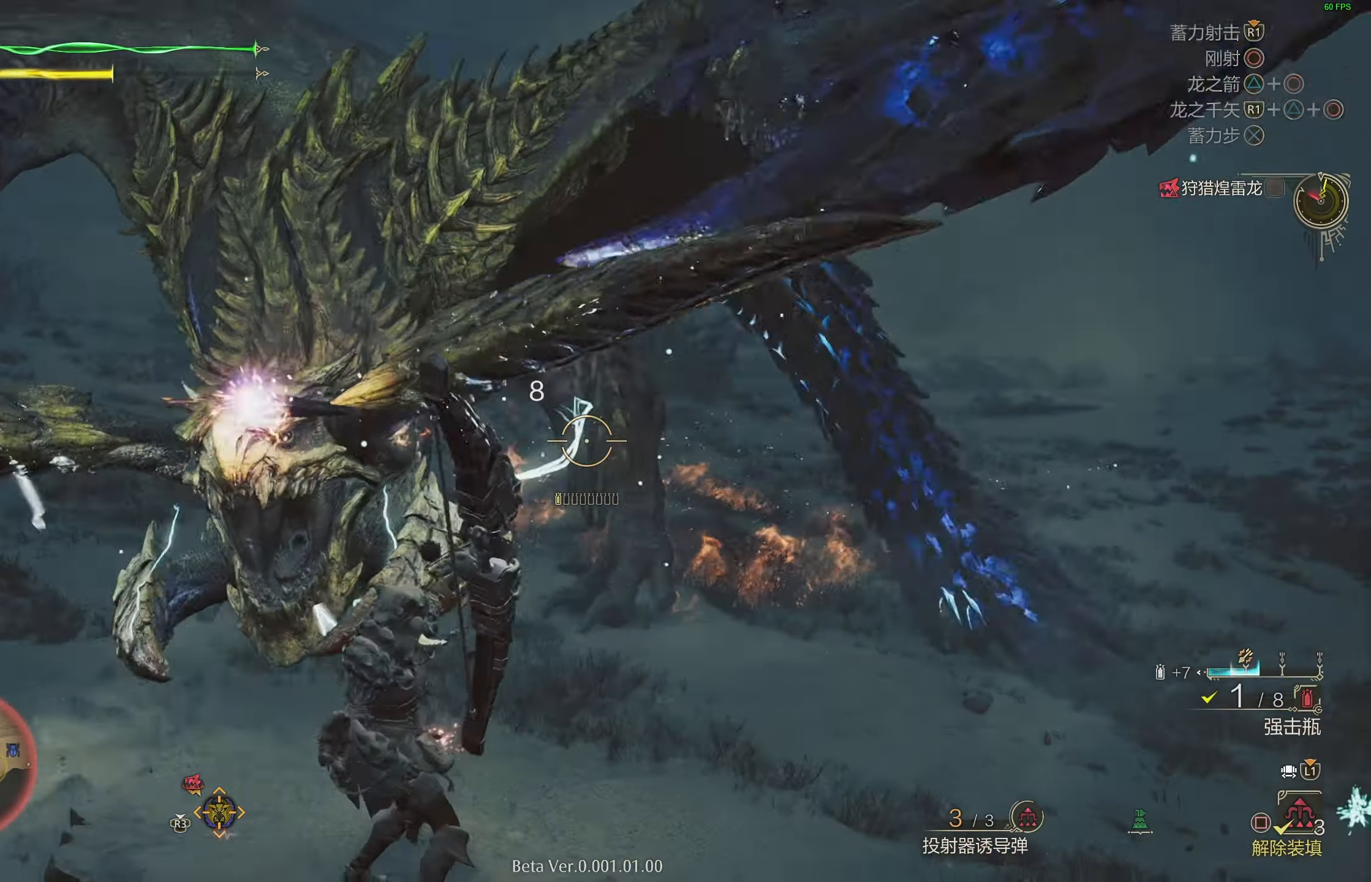
{"buttons": ["L2"], "left_stick": "down-left", "right_stick": "down-right", "events": [[17, "CROSS", "down"], [117, "CROSS", "up"], [200, "left_stick", "down-left"], [233, "R1", "down"], [267, "right_stick", "up-right"], [467, "R1", "up"], [467, "right_stick", "down-right"]]}
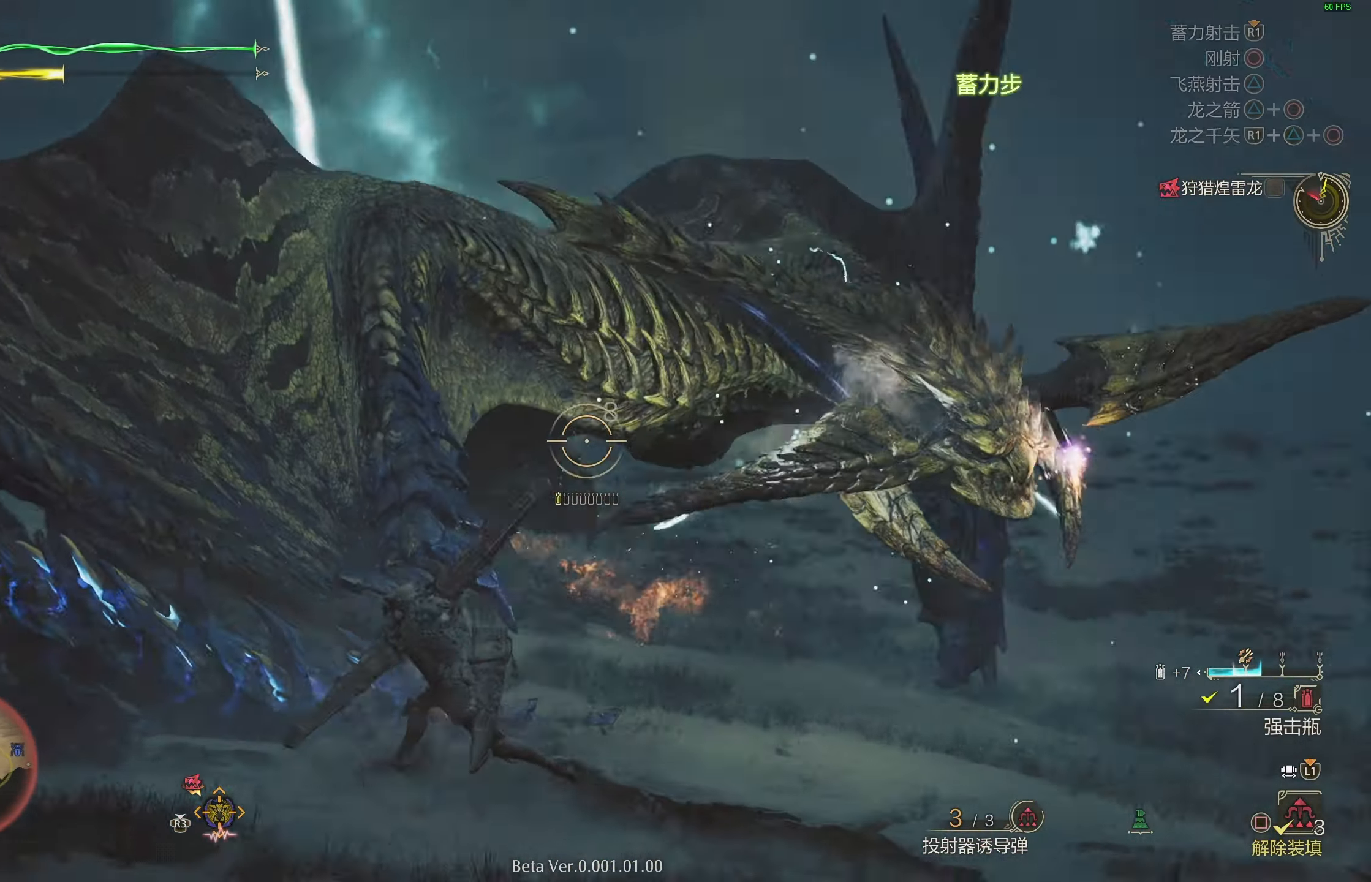
{"buttons": ["L2"], "left_stick": "down-left", "right_stick": "down-right"}
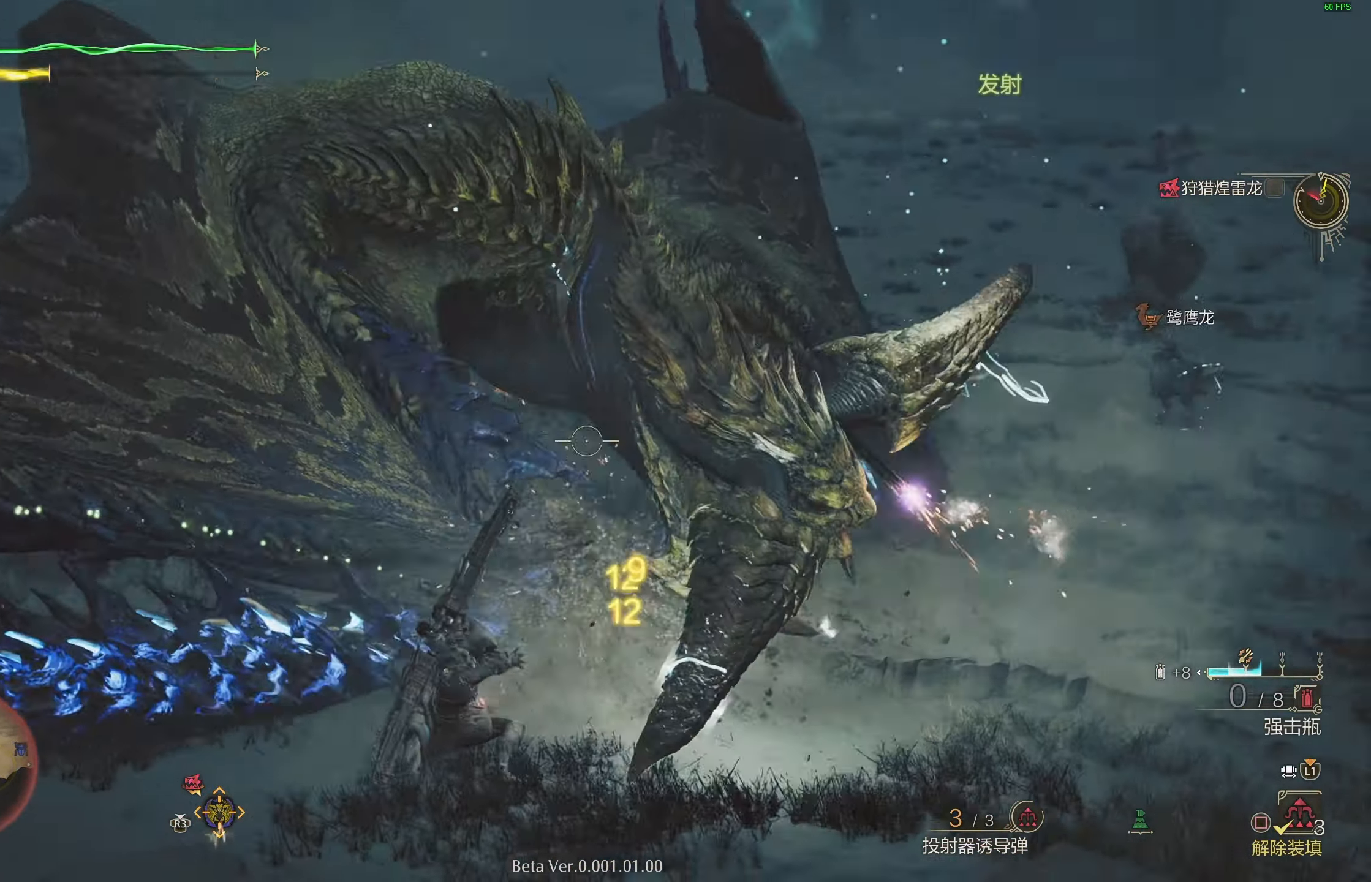
{"buttons": ["L2"], "left_stick": "down-left", "right_stick": "center", "events": [[33, "right_stick", "center"], [267, "CROSS", "down"], [367, "CROSS", "up"], [417, "right_stick", "down"], [467, "right_stick", "center"]]}
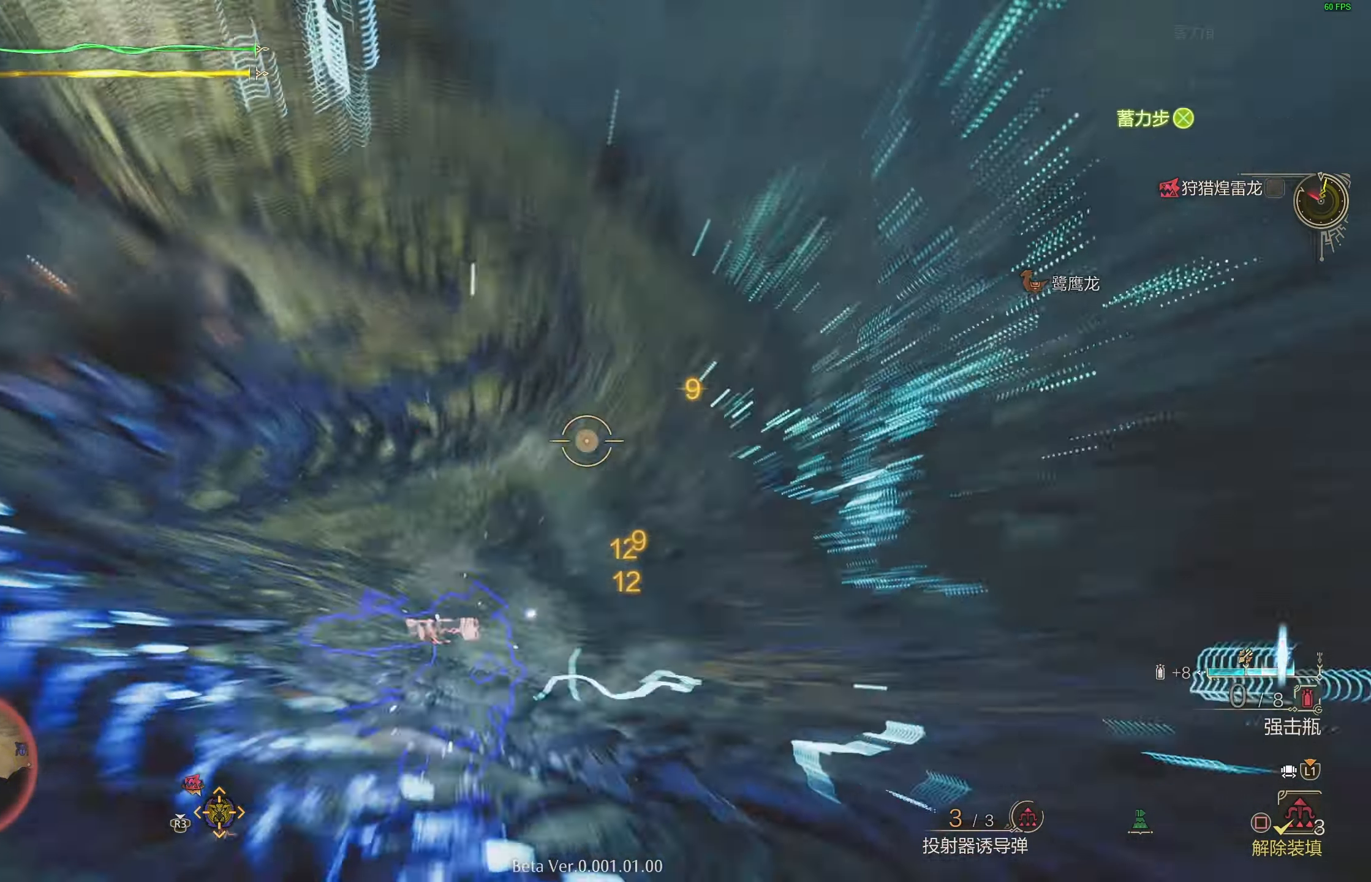
{"buttons": ["L2"], "left_stick": "down-left", "right_stick": "up-right", "events": [[100, "right_stick", "left"], [250, "R1", "down"], [267, "right_stick", "center"], [383, "right_stick", "up-right"], [483, "R1", "up"]]}
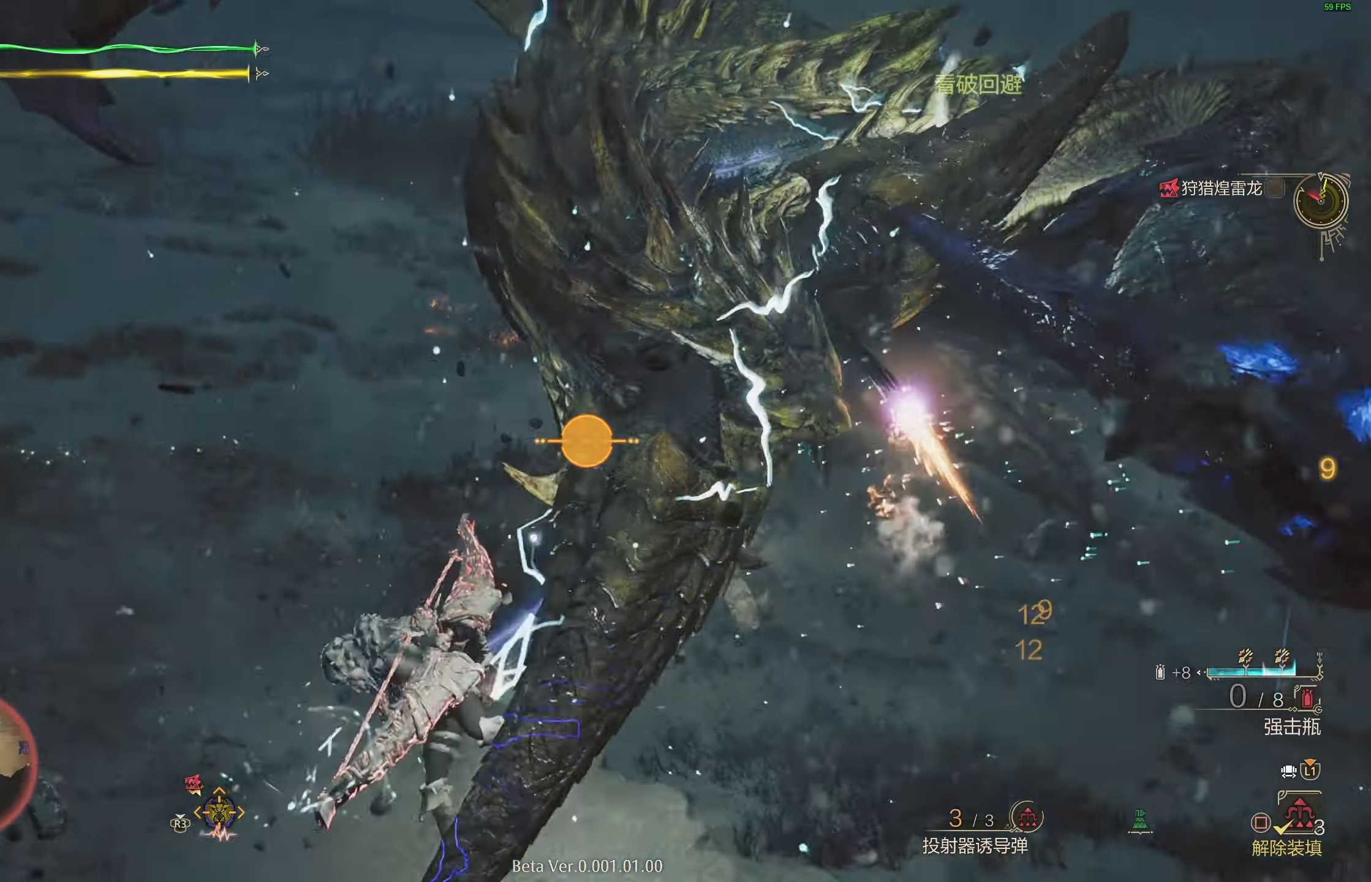
{"buttons": ["L2", "R1"], "left_stick": "down-left", "right_stick": "up-left", "events": [[83, "right_stick", "right"], [233, "right_stick", "up-right"], [417, "right_stick", "up-left"], [450, "R1", "down"]]}
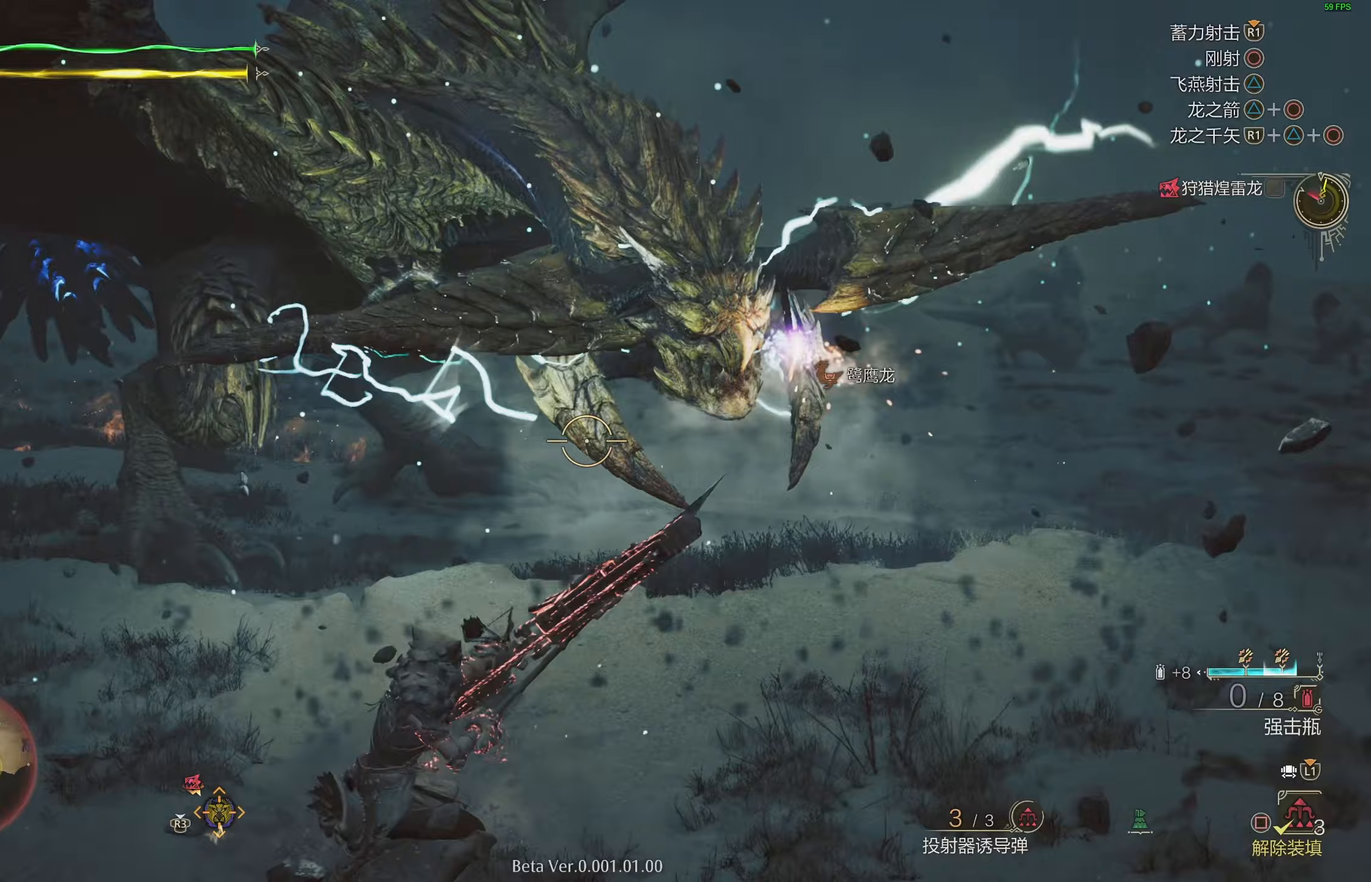
{"buttons": ["L2", "R1"], "left_stick": "down-left", "right_stick": "center", "events": [[33, "right_stick", "center"], [67, "R1", "up"], [217, "right_stick", "up"], [400, "right_stick", "center"], [450, "R1", "down"]]}
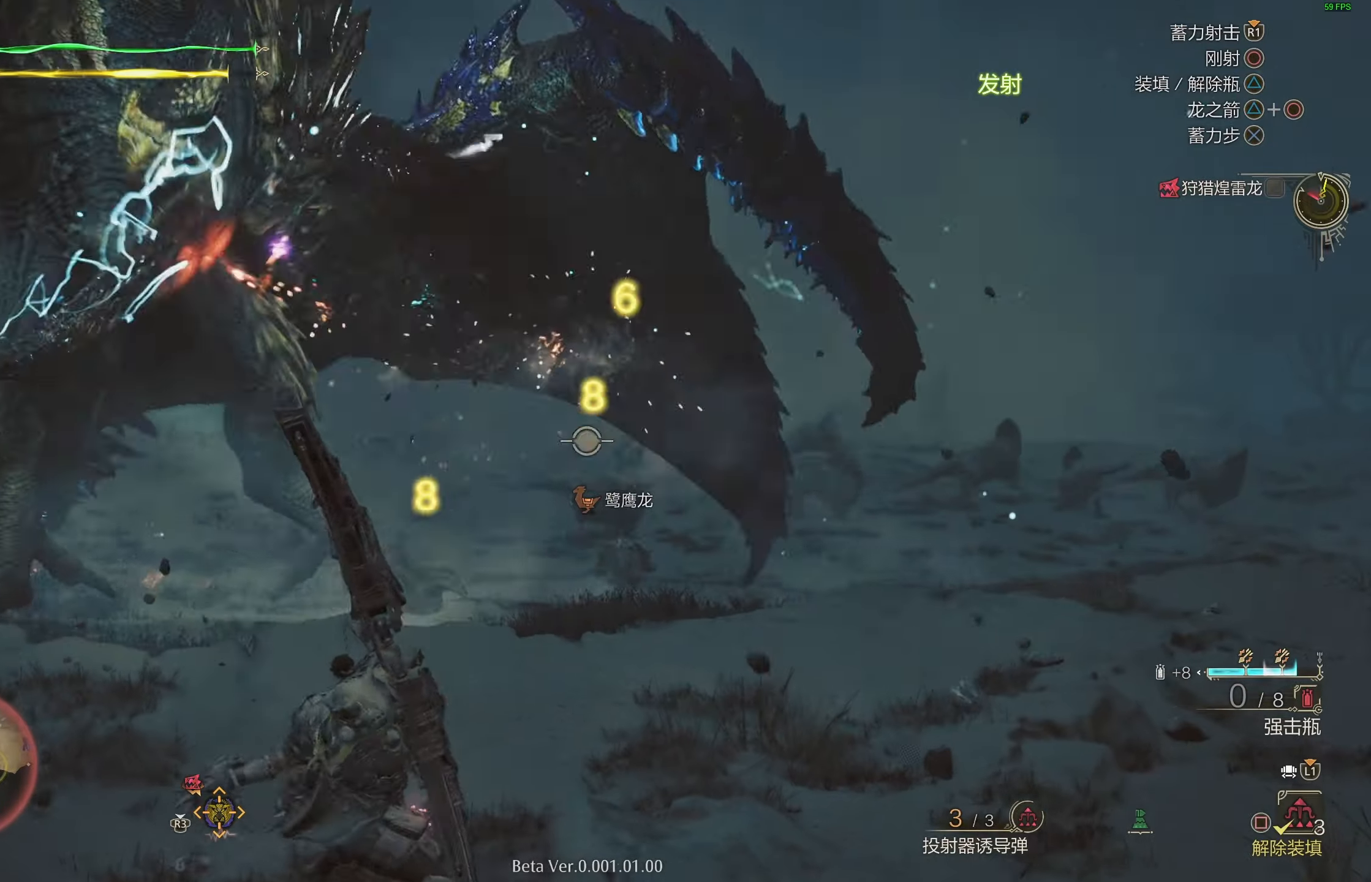
{"buttons": ["L2"], "left_stick": "down-left", "right_stick": "down-left", "events": [[67, "R1", "up"], [150, "right_stick", "up-left"], [183, "R1", "down"], [400, "R1", "up"], [400, "right_stick", "down-left"]]}
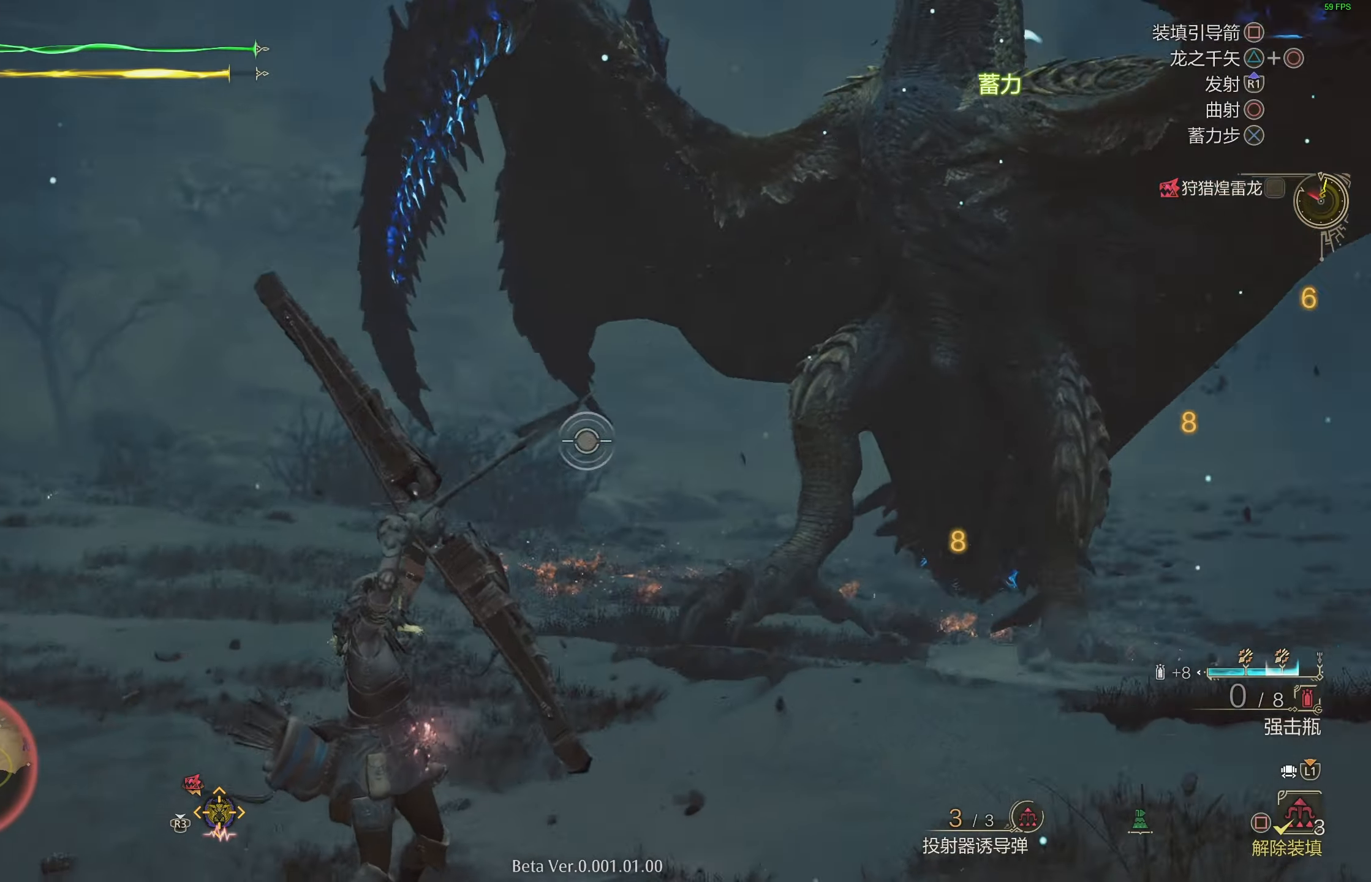
{"buttons": ["TRIANGLE", "L2"], "left_stick": "right", "right_stick": "center", "events": [[33, "left_stick", "up-left"], [83, "right_stick", "center"], [100, "left_stick", "up-right"], [417, "left_stick", "right"], [467, "TRIANGLE", "down"]]}
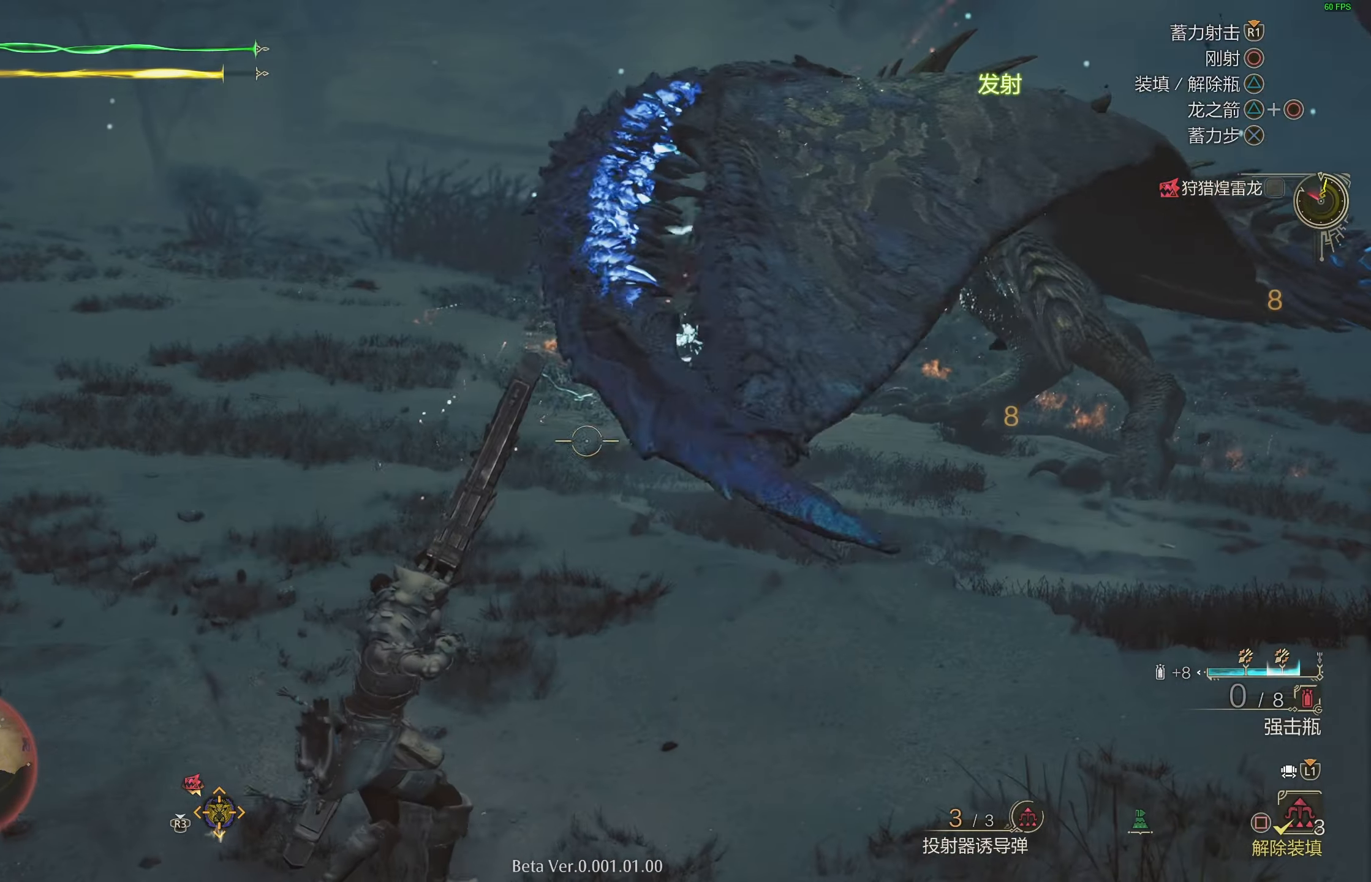
{"buttons": ["L2"], "left_stick": "up-right", "right_stick": "center", "events": [[67, "TRIANGLE", "up"], [133, "TRIANGLE", "down"], [233, "TRIANGLE", "up"], [267, "TRIANGLE", "down"], [383, "TRIANGLE", "up"], [433, "left_stick", "up-right"]]}
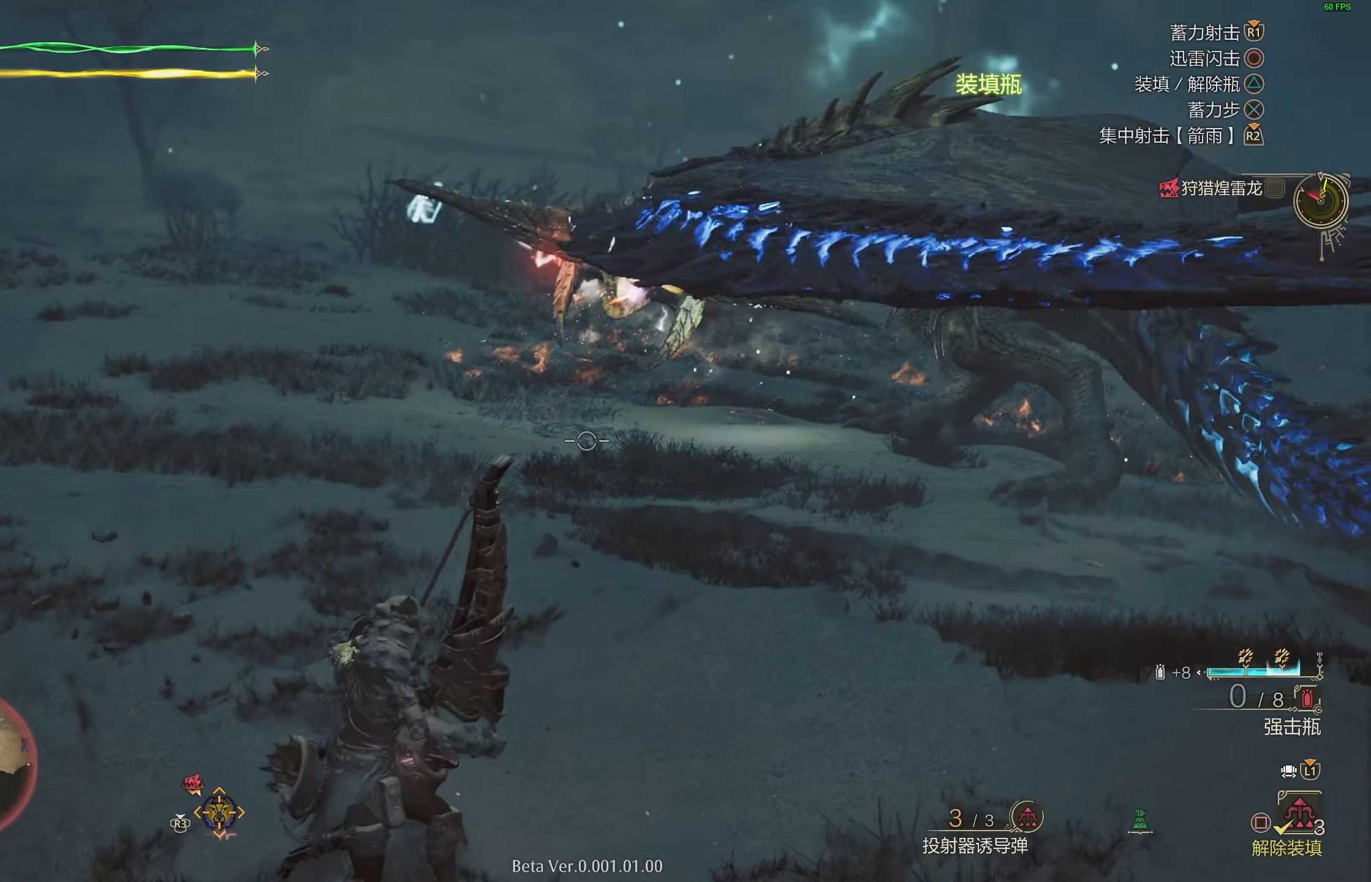
{"buttons": ["CIRCLE", "L2"], "left_stick": "up-right", "right_stick": "center", "events": [[33, "right_stick", "up-right"], [117, "left_stick", "up"], [200, "right_stick", "center"], [317, "CIRCLE", "down"], [417, "CIRCLE", "up"], [433, "left_stick", "up-right"], [483, "CIRCLE", "down"]]}
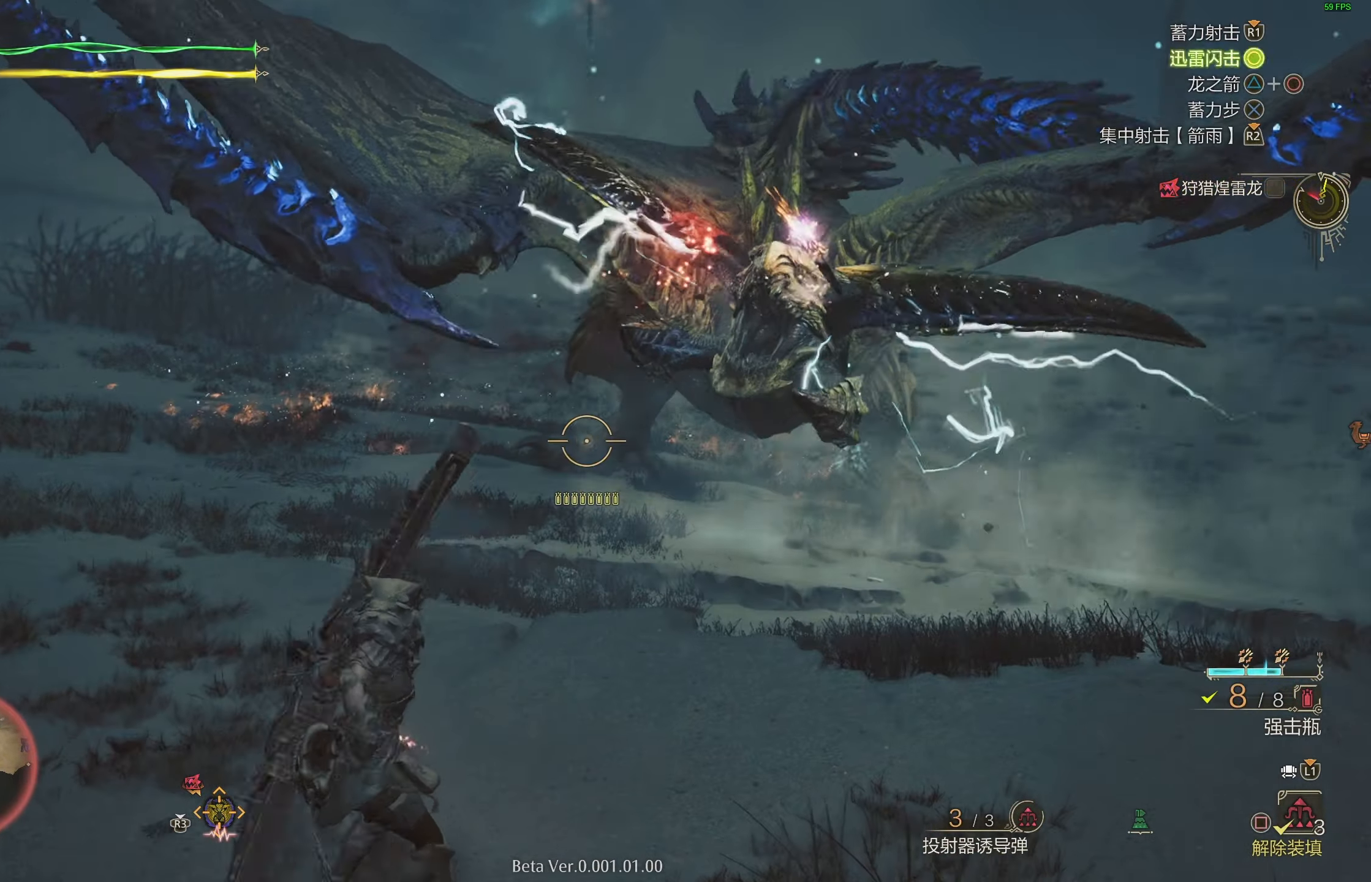
{"buttons": ["L2"], "left_stick": "up-right", "right_stick": "up-right", "events": [[67, "CIRCLE", "up"], [117, "CIRCLE", "down"], [217, "CIRCLE", "up"], [483, "right_stick", "up-right"]]}
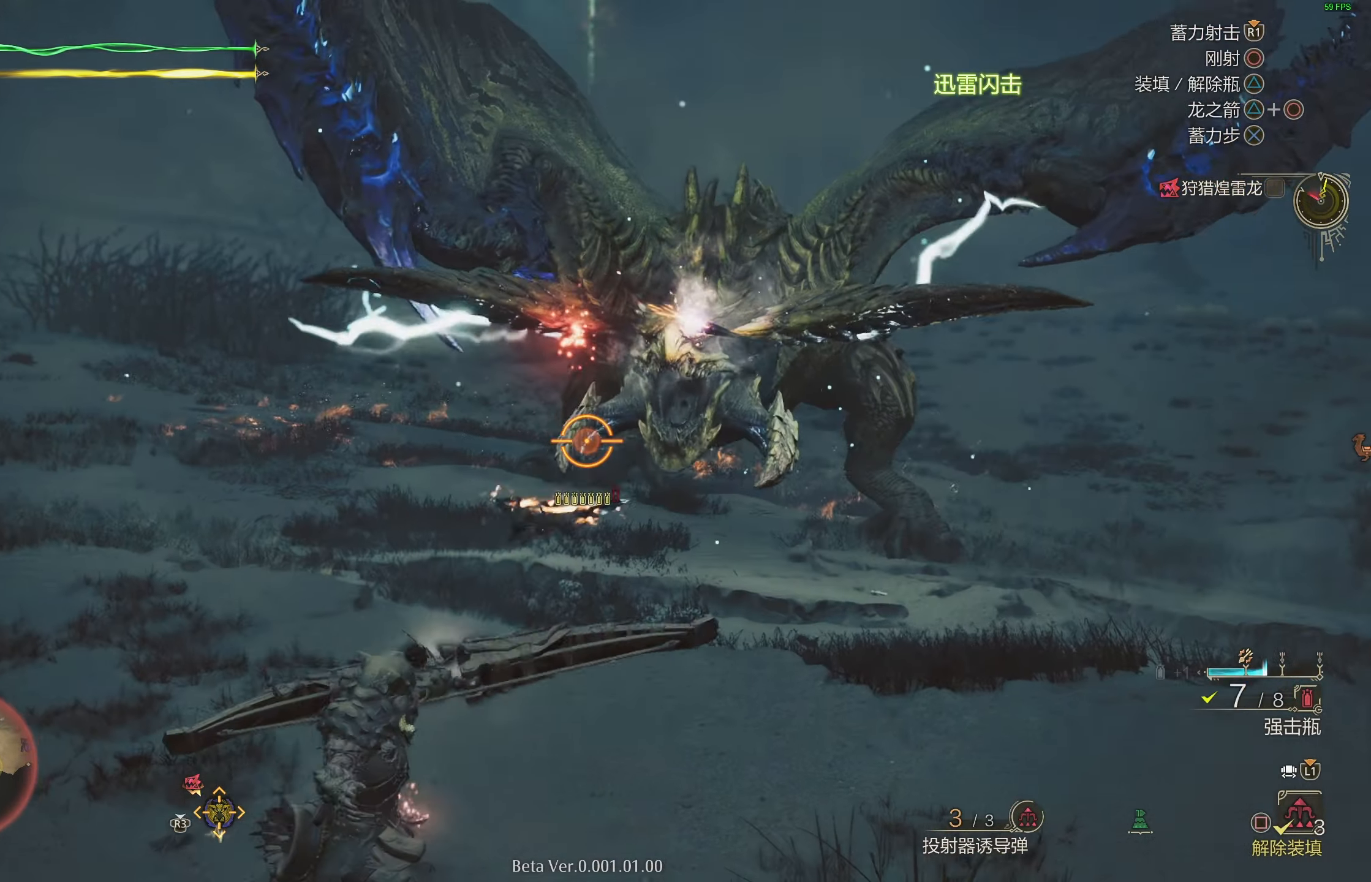
{"buttons": ["L2", "R1"], "left_stick": "up-right", "right_stick": "center", "events": [[100, "right_stick", "center"], [233, "R1", "down"], [300, "R1", "up"], [383, "R1", "down"]]}
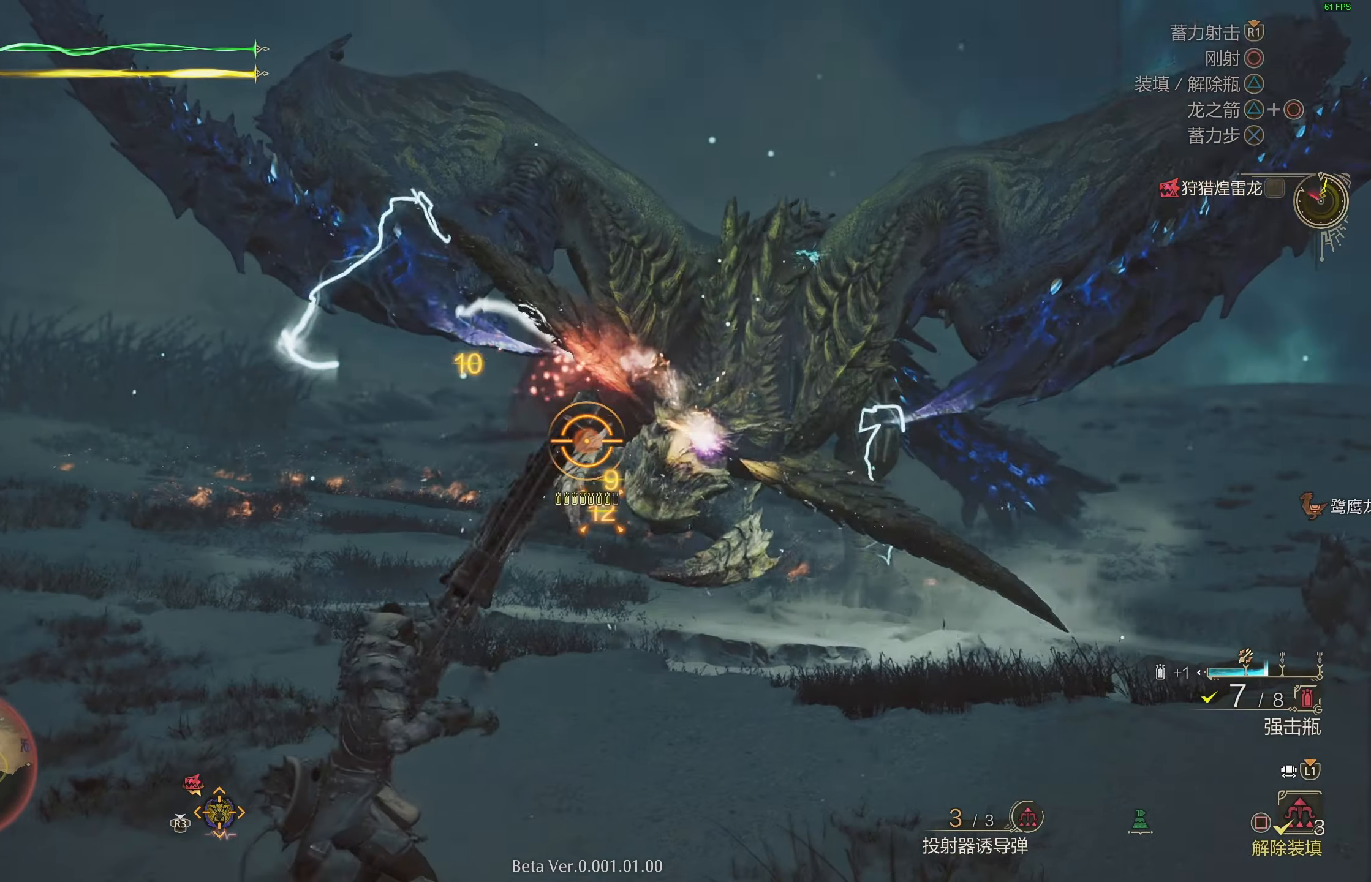
{"buttons": ["L2"], "left_stick": "left", "right_stick": "center", "events": [[67, "R1", "up"], [167, "R1", "down"], [183, "right_stick", "up-right"], [267, "R1", "up"], [300, "right_stick", "center"], [350, "left_stick", "up-left"], [400, "right_stick", "right"], [467, "left_stick", "left"], [483, "right_stick", "center"]]}
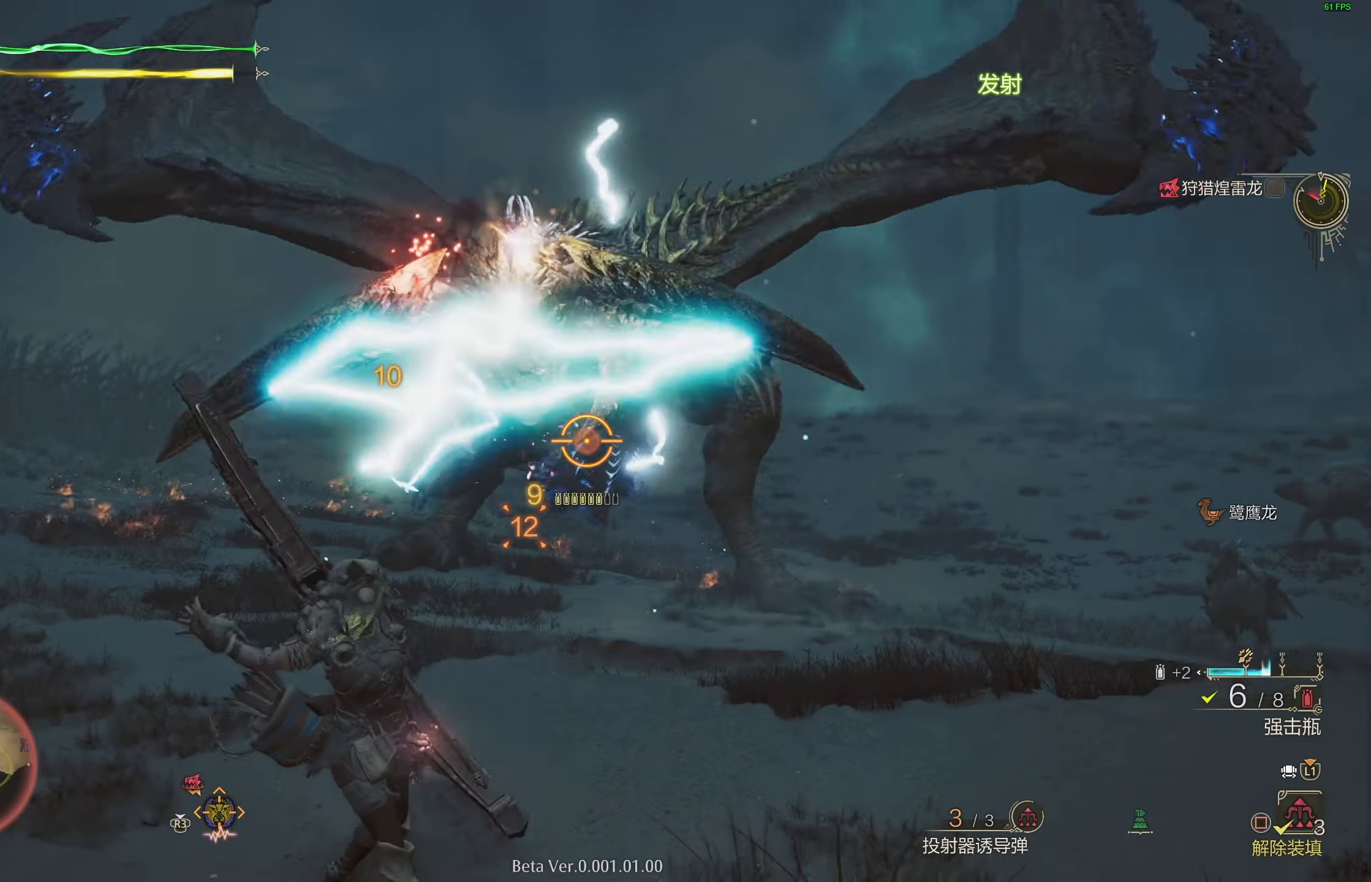
{"buttons": ["CROSS", "L2"], "left_stick": "left", "right_stick": "center", "events": [[433, "CROSS", "down"]]}
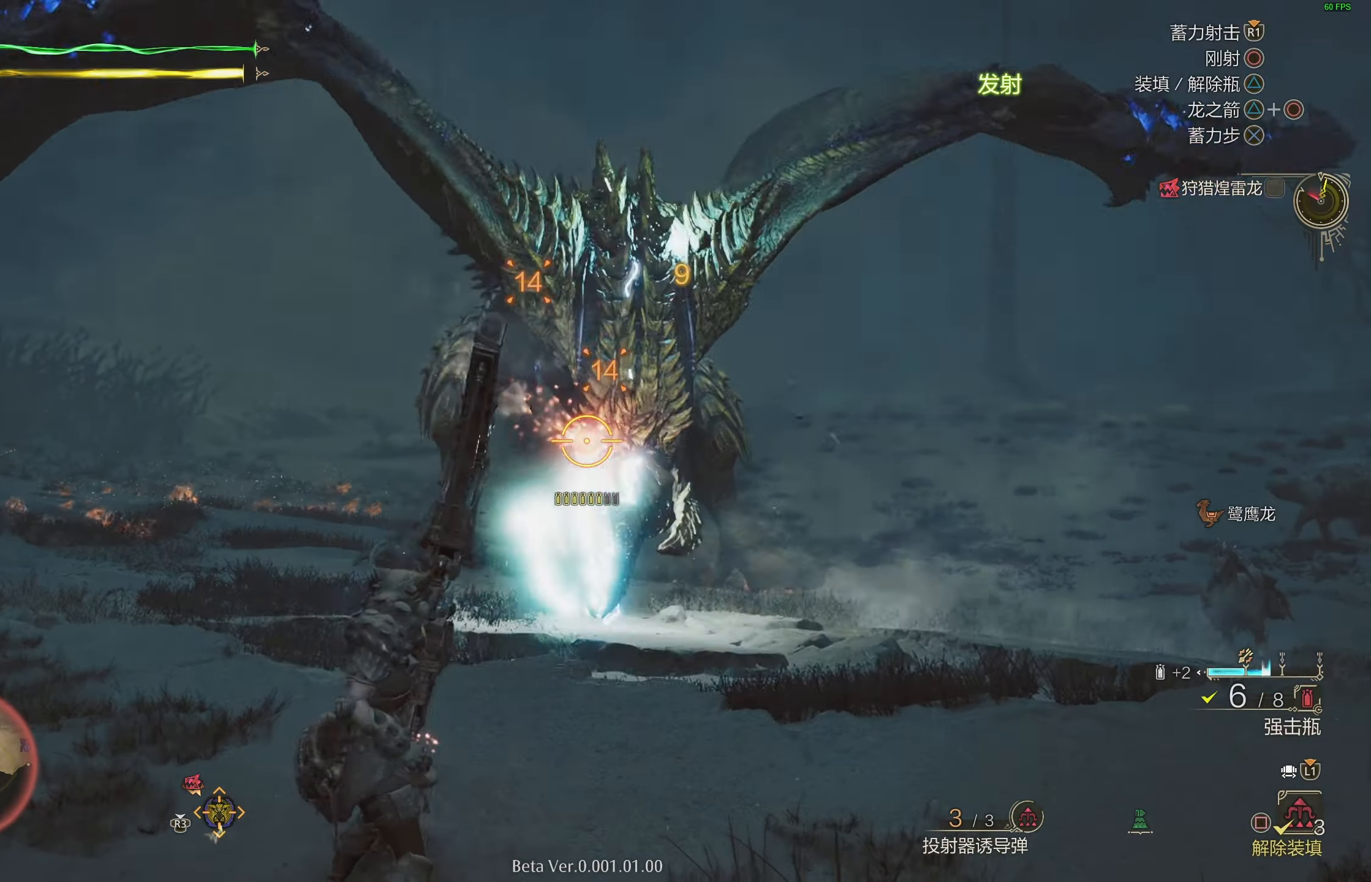
{"buttons": ["L2", "R1"], "left_stick": "left", "right_stick": "right", "events": [[33, "CROSS", "up"], [383, "right_stick", "right"], [417, "R1", "down"]]}
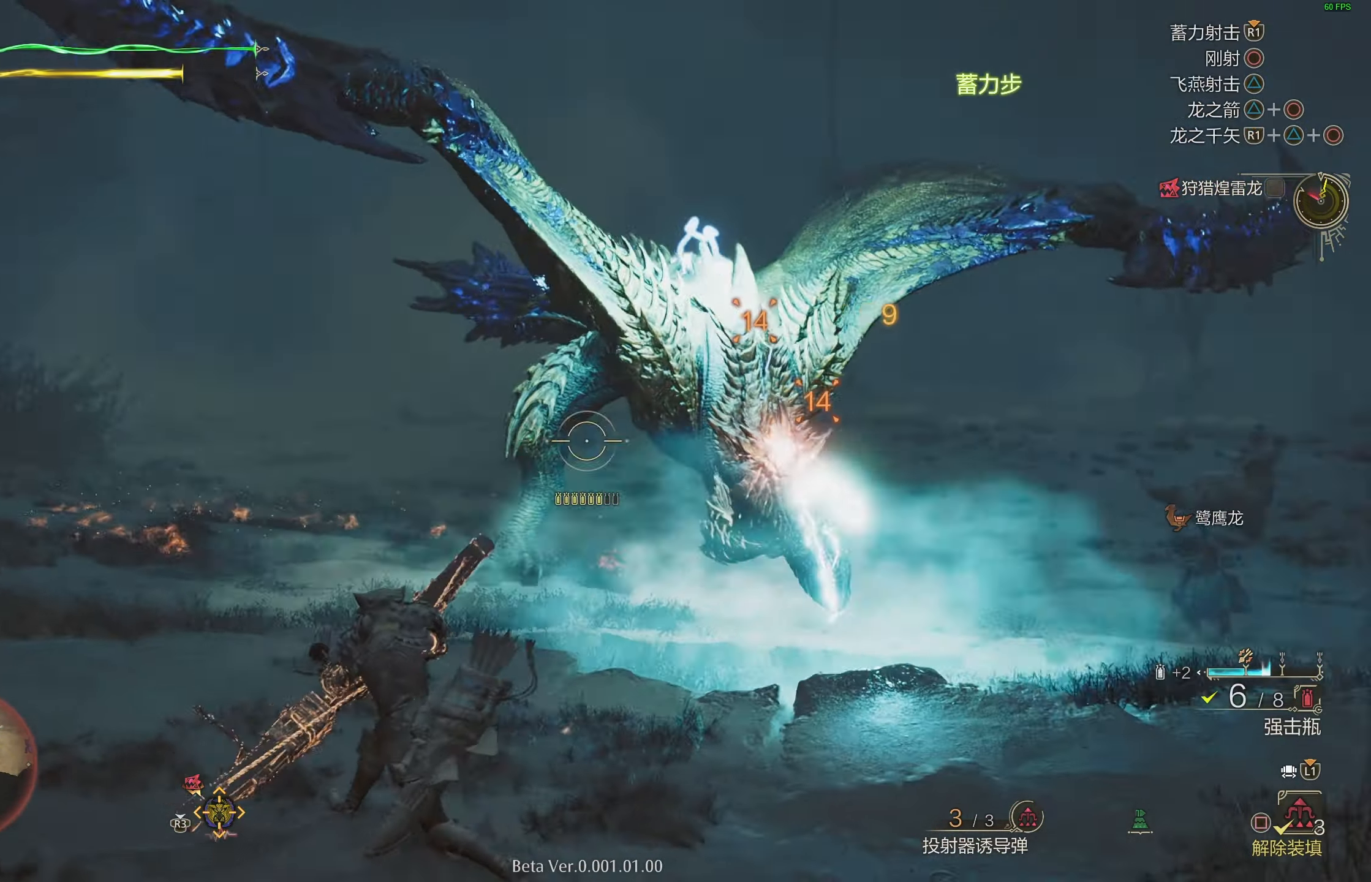
{"buttons": ["CROSS", "L2"], "left_stick": "left", "right_stick": "center", "events": [[83, "R1", "up"], [117, "right_stick", "down-right"], [200, "right_stick", "center"], [450, "CROSS", "down"]]}
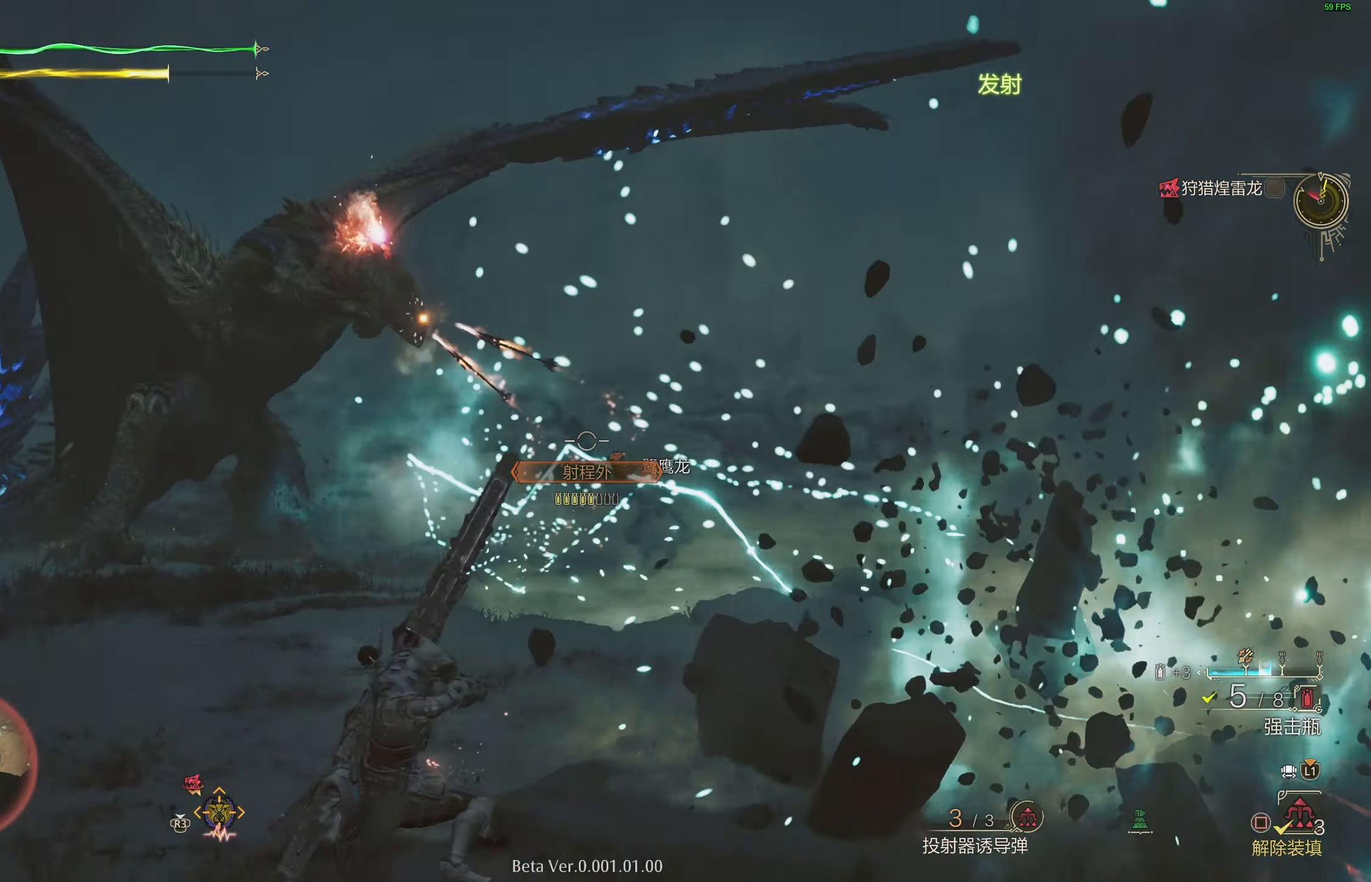
{"buttons": ["L2", "R1"], "left_stick": "up", "right_stick": "center", "events": [[67, "CROSS", "up"], [117, "CROSS", "down"], [233, "CROSS", "up"], [317, "R1", "down"], [417, "right_stick", "up-right"], [483, "right_stick", "center"], [500, "left_stick", "up"]]}
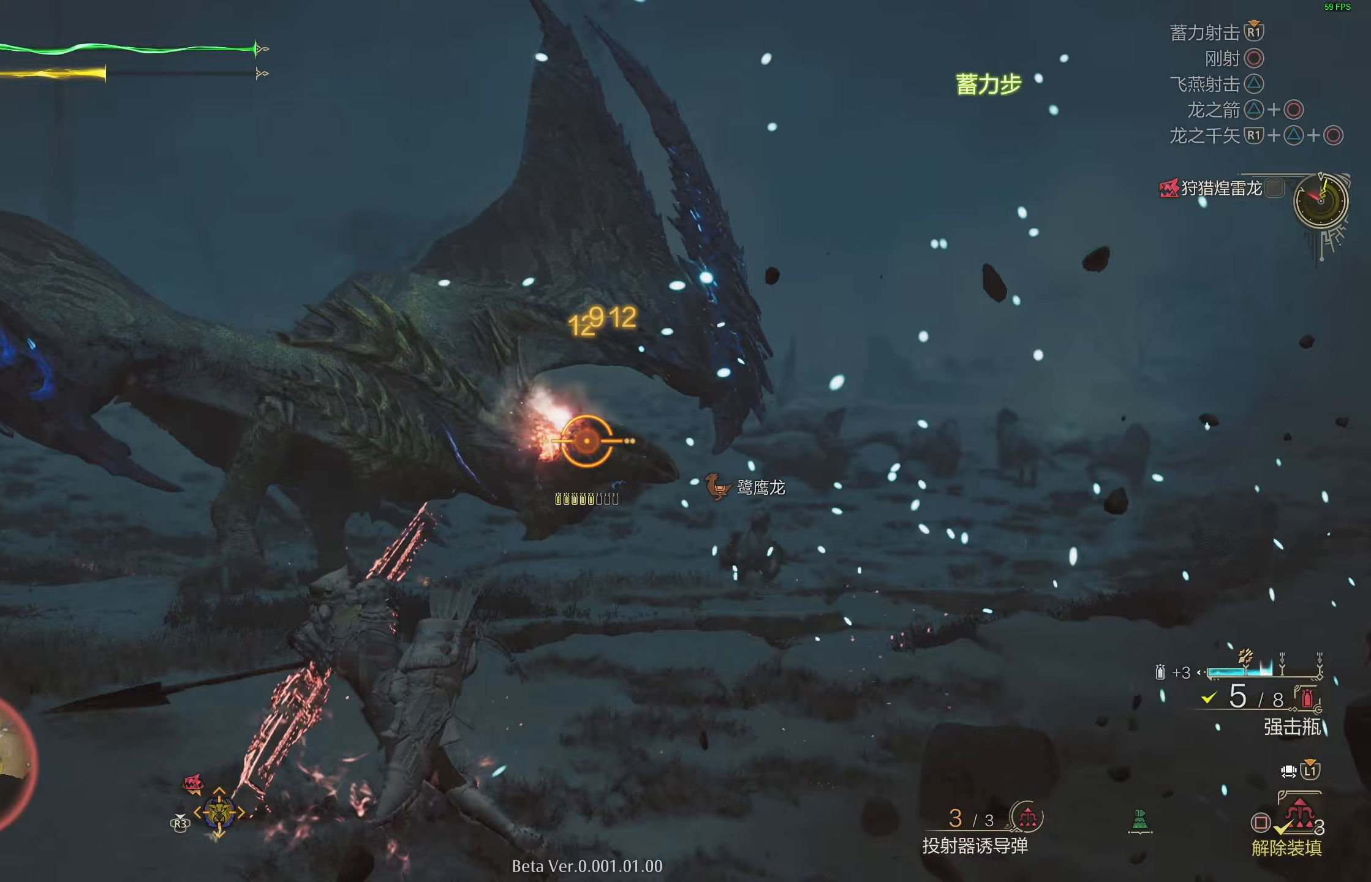
{"buttons": ["L2"], "left_stick": "up-right", "right_stick": "center", "events": [[100, "left_stick", "up-right"], [117, "R1", "up"], [283, "right_stick", "right"], [417, "right_stick", "center"]]}
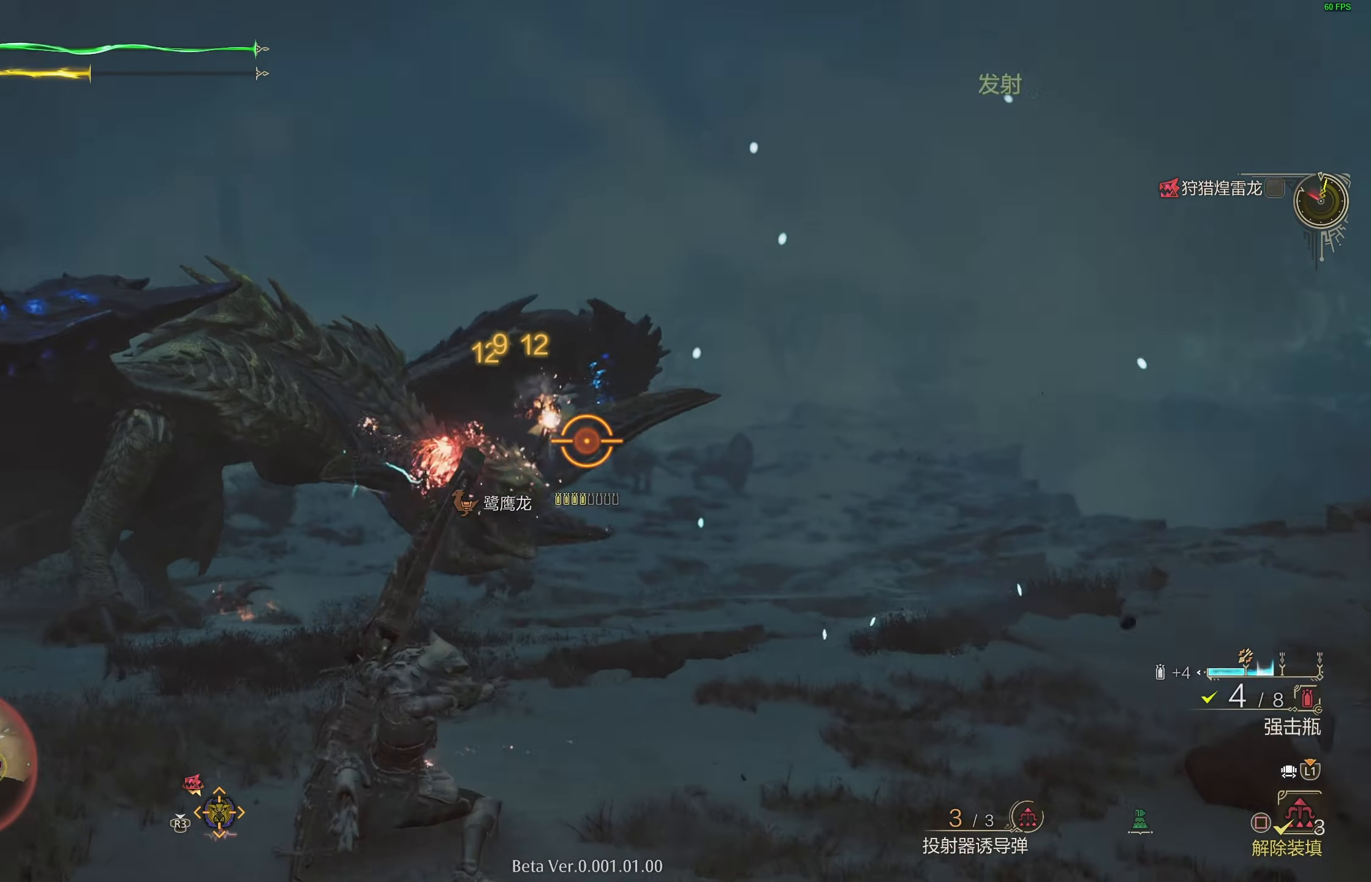
{"buttons": ["L2", "R2"], "left_stick": "up-right", "right_stick": "left", "events": [[67, "R2", "down"], [500, "right_stick", "left"]]}
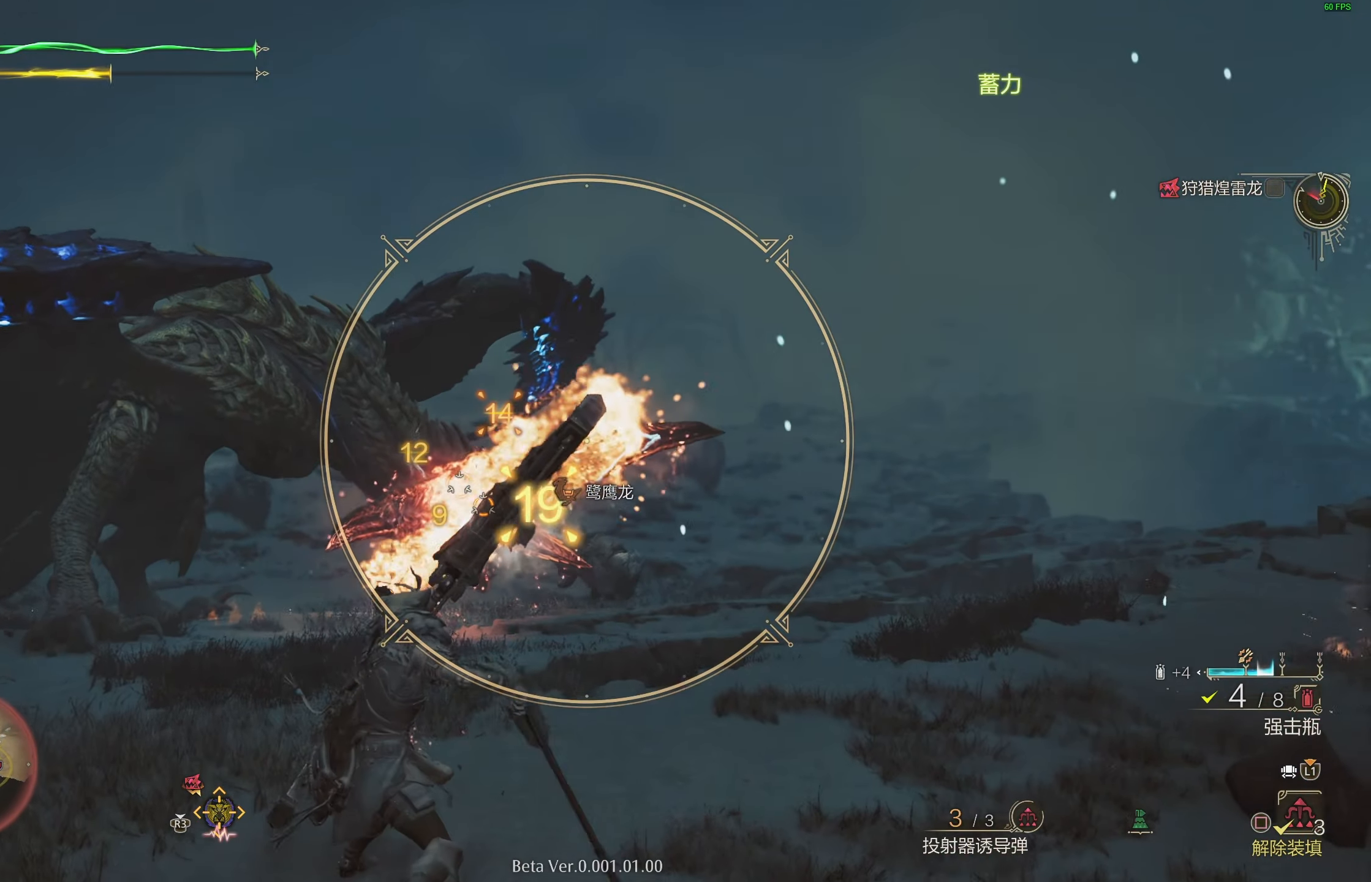
{"buttons": ["L2", "R2"], "left_stick": "down", "right_stick": "center", "events": [[133, "right_stick", "center"], [150, "left_stick", "right"], [283, "left_stick", "down-right"], [483, "left_stick", "down"]]}
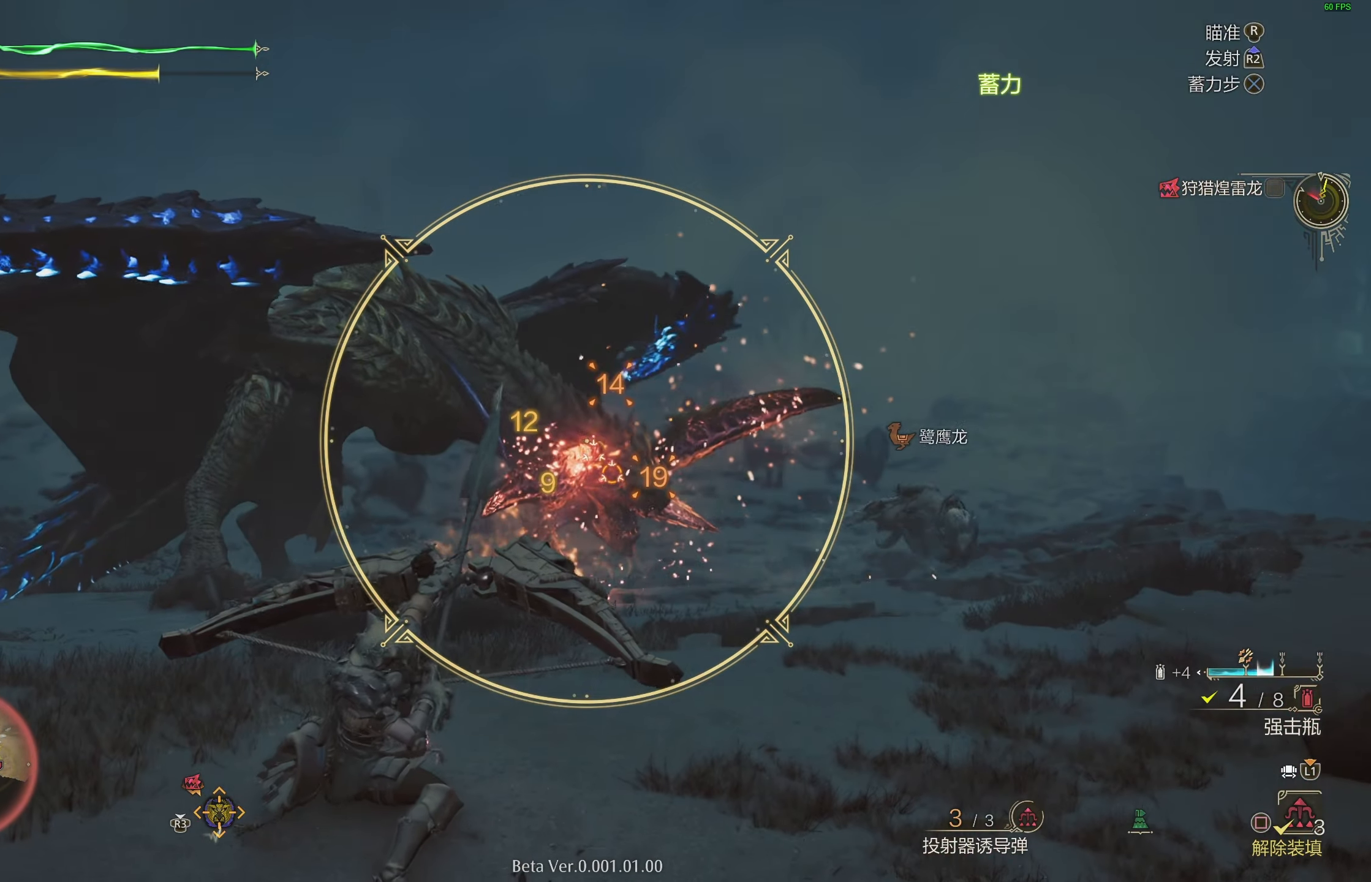
{"buttons": ["L2"], "left_stick": "down", "right_stick": "center", "events": [[183, "R2", "up"]]}
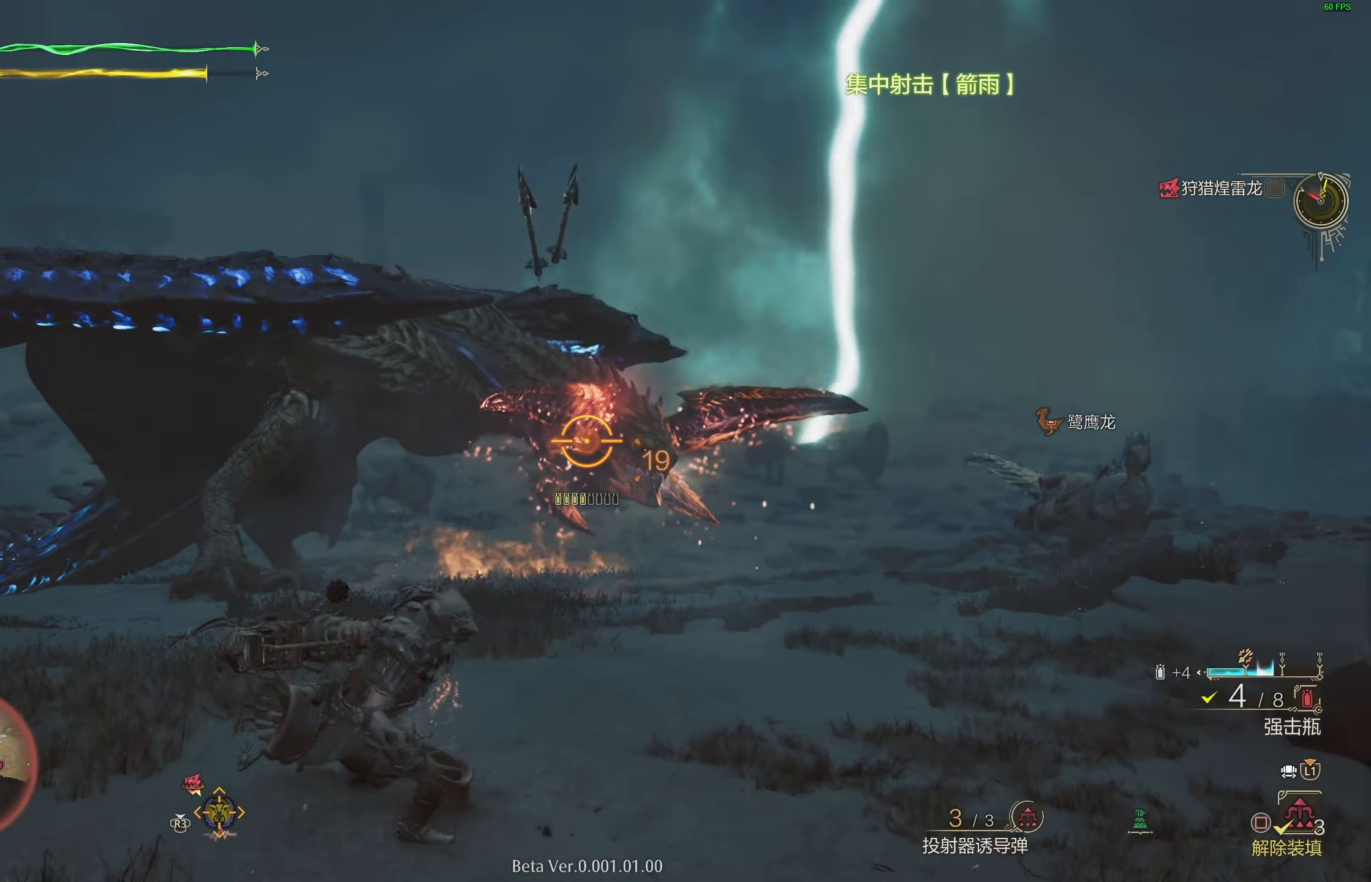
{"buttons": ["L2"], "left_stick": "up-right", "right_stick": "left", "events": [[317, "left_stick", "up-right"], [500, "right_stick", "left"]]}
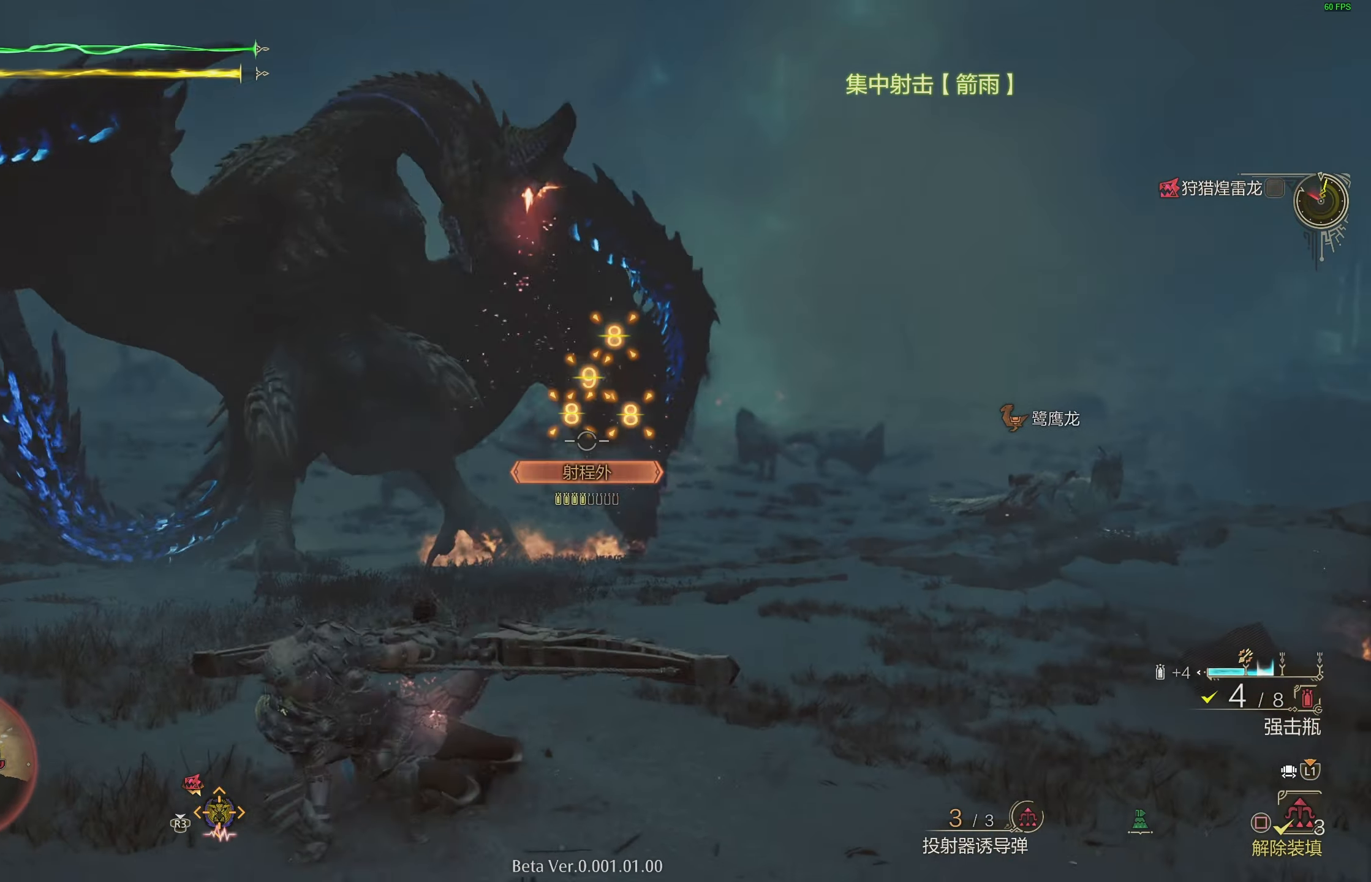
{"buttons": ["L2"], "left_stick": "center", "right_stick": "center", "events": [[367, "right_stick", "center"], [450, "left_stick", "center"]]}
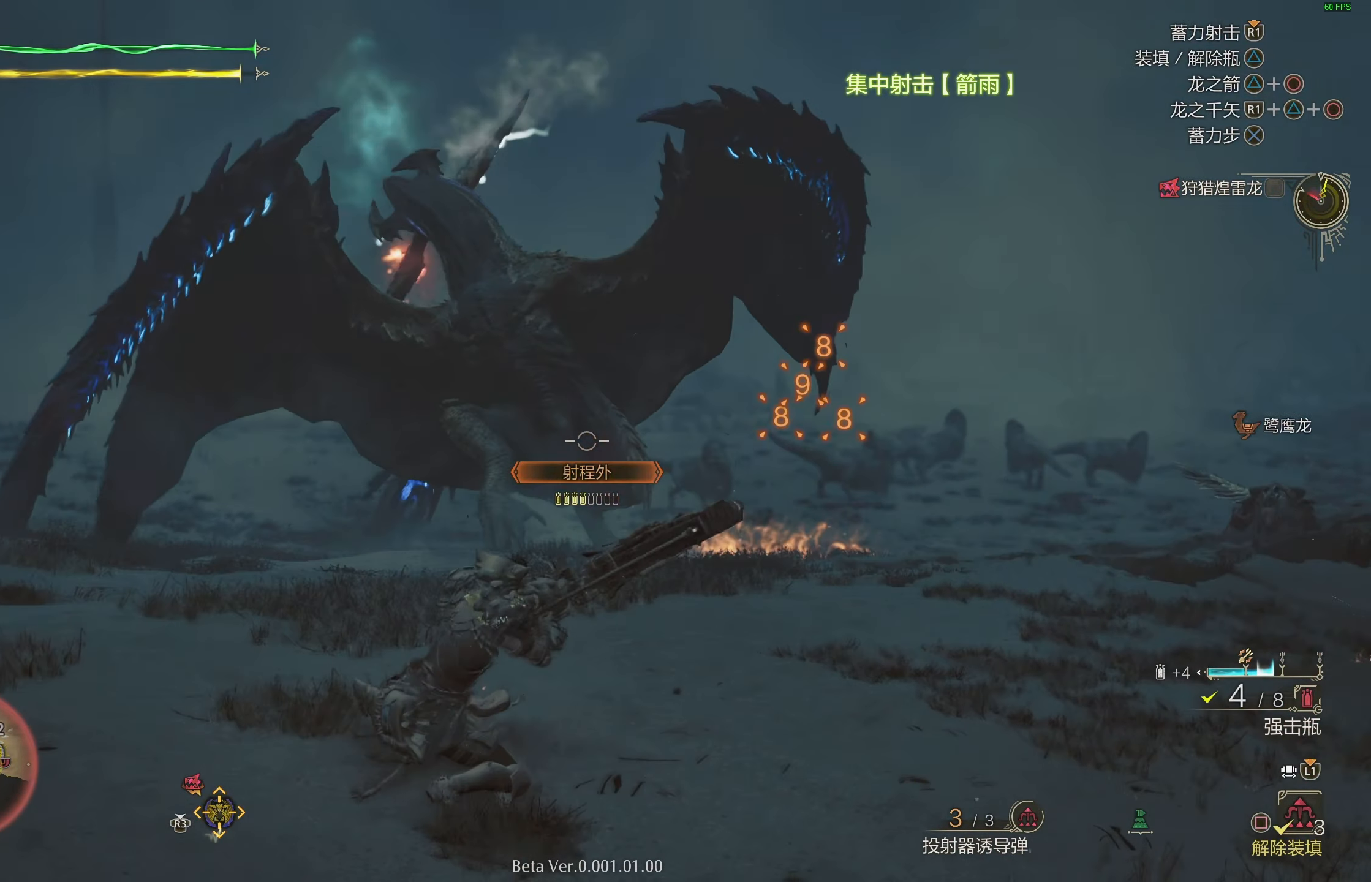
{"buttons": ["L2"], "left_stick": "up", "right_stick": "center", "events": [[50, "right_stick", "down-left"], [150, "right_stick", "center"], [267, "left_stick", "up"], [267, "right_stick", "down-left"], [383, "right_stick", "center"]]}
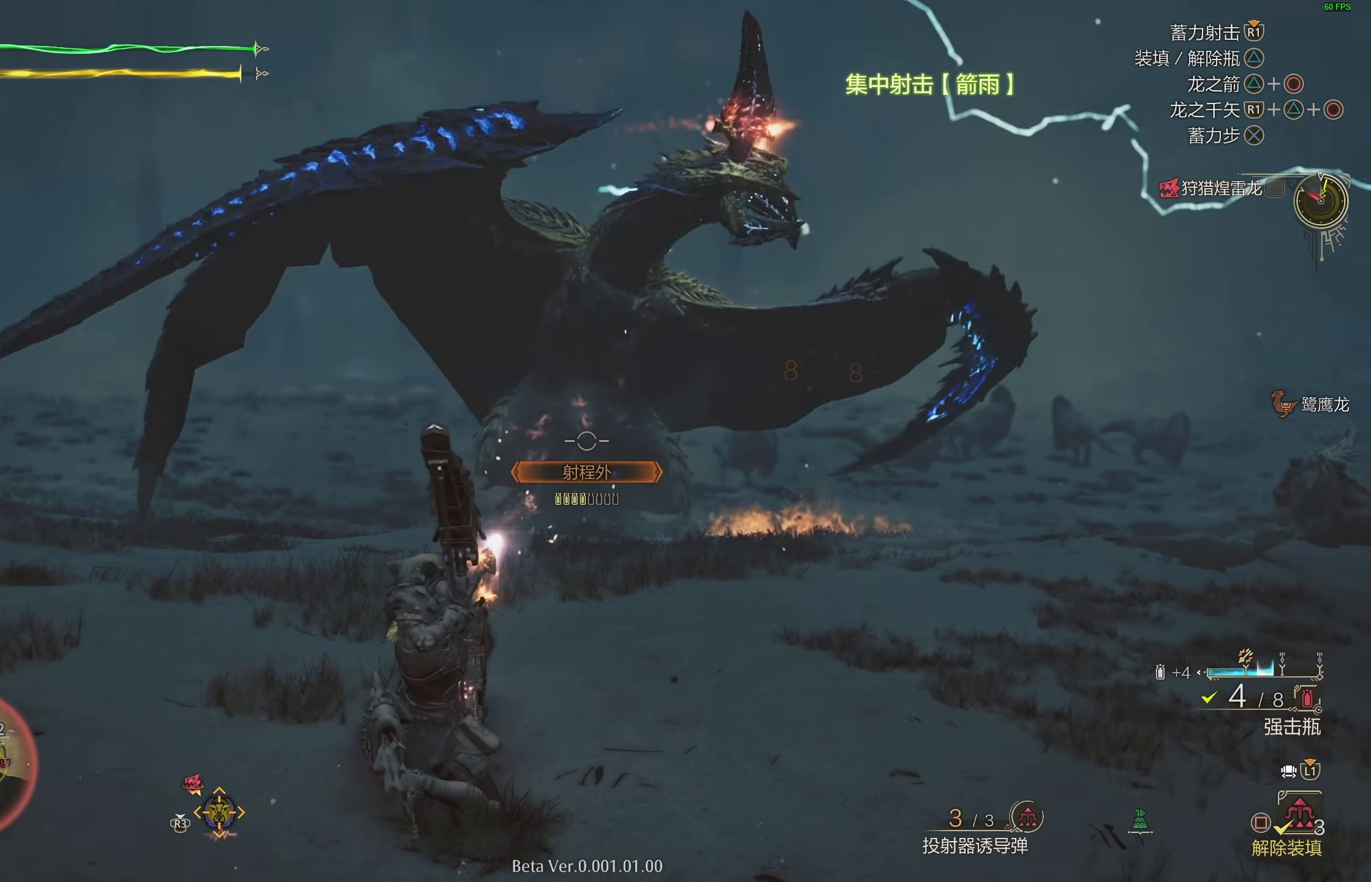
{"buttons": ["L2"], "left_stick": "up", "right_stick": "center", "events": []}
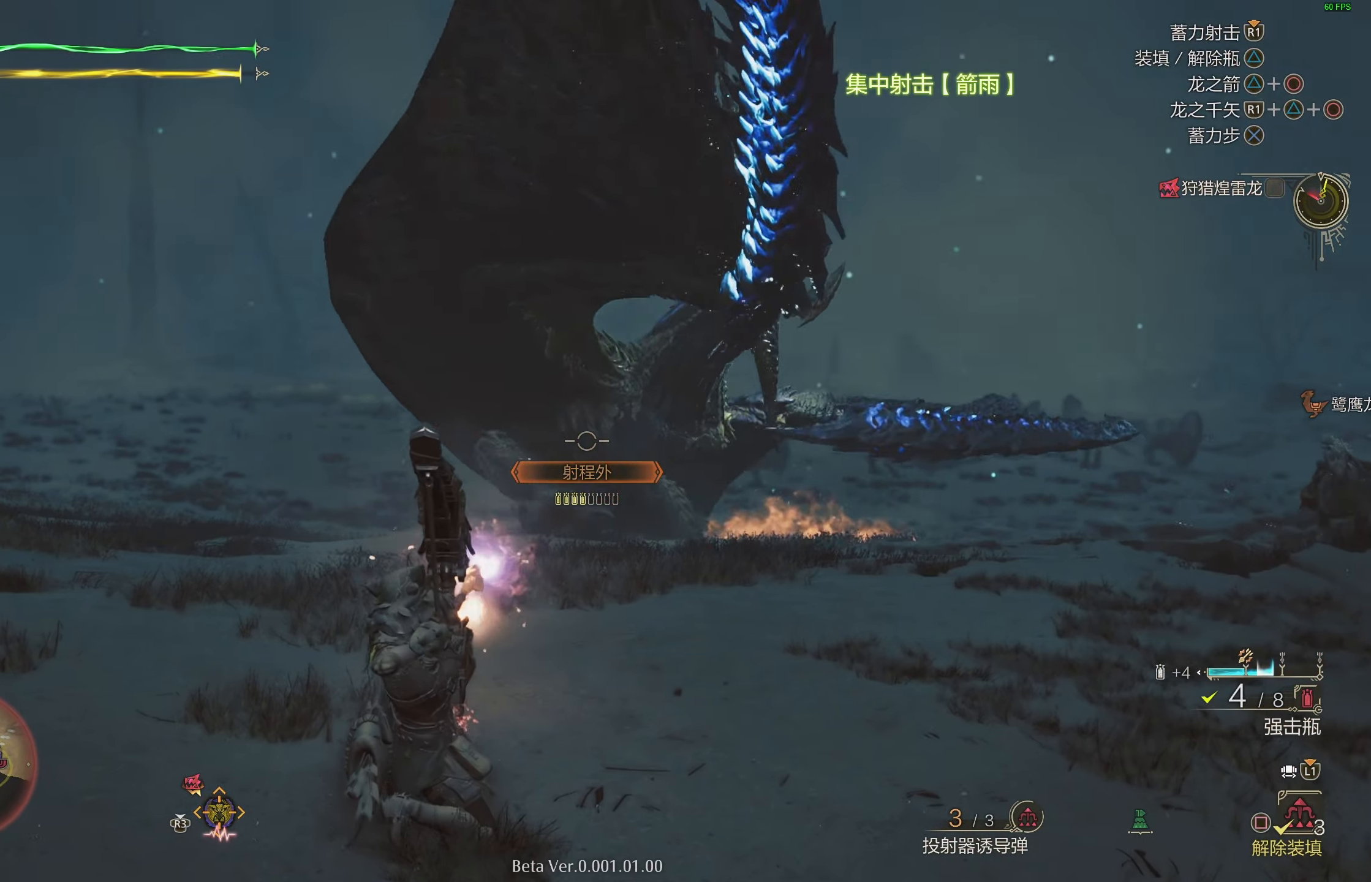
{"buttons": ["L2"], "left_stick": "up", "right_stick": "center", "events": [[150, "right_stick", "down-right"], [267, "right_stick", "center"]]}
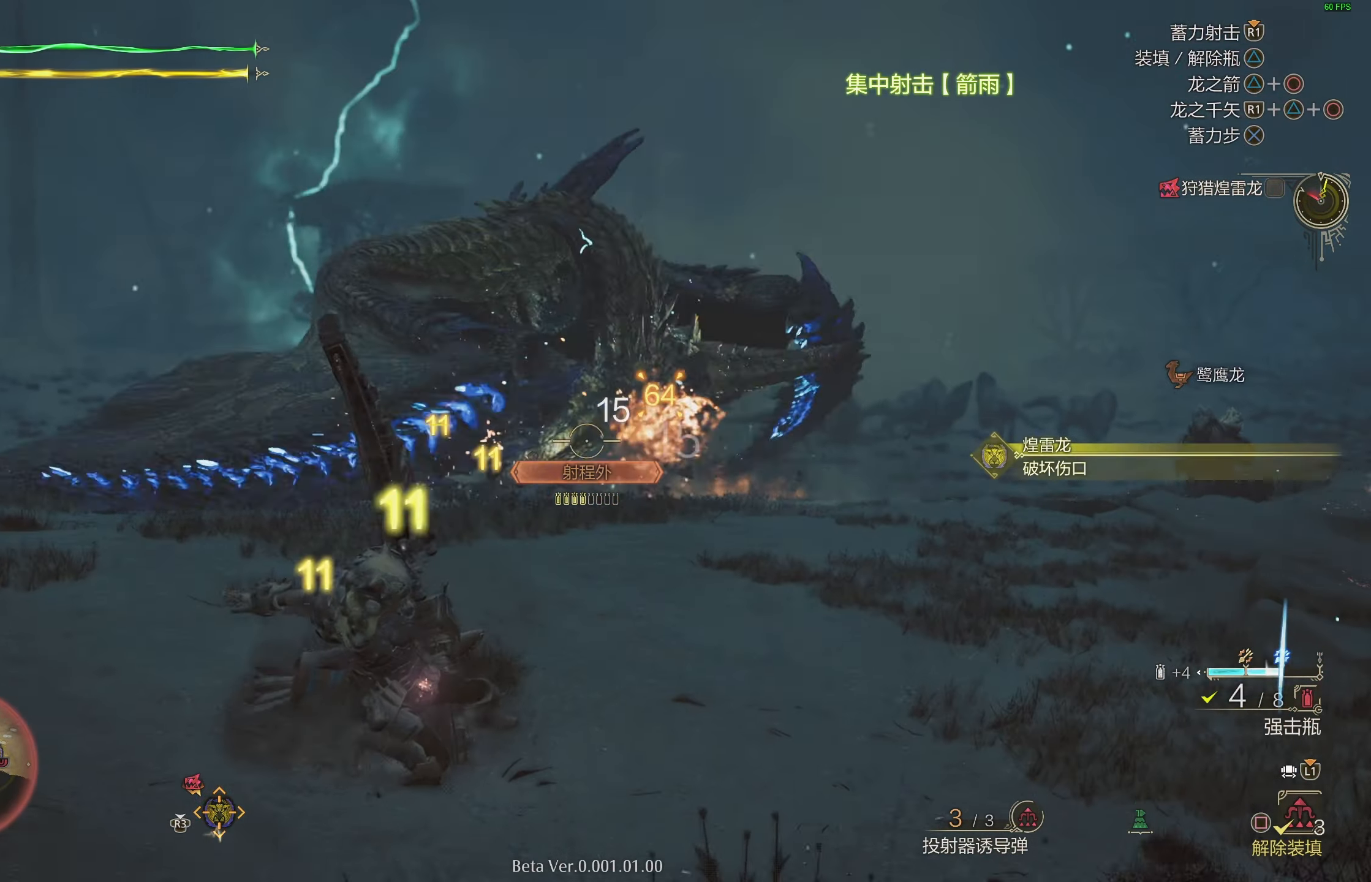
{"buttons": ["L2"], "left_stick": "up", "right_stick": "center", "events": []}
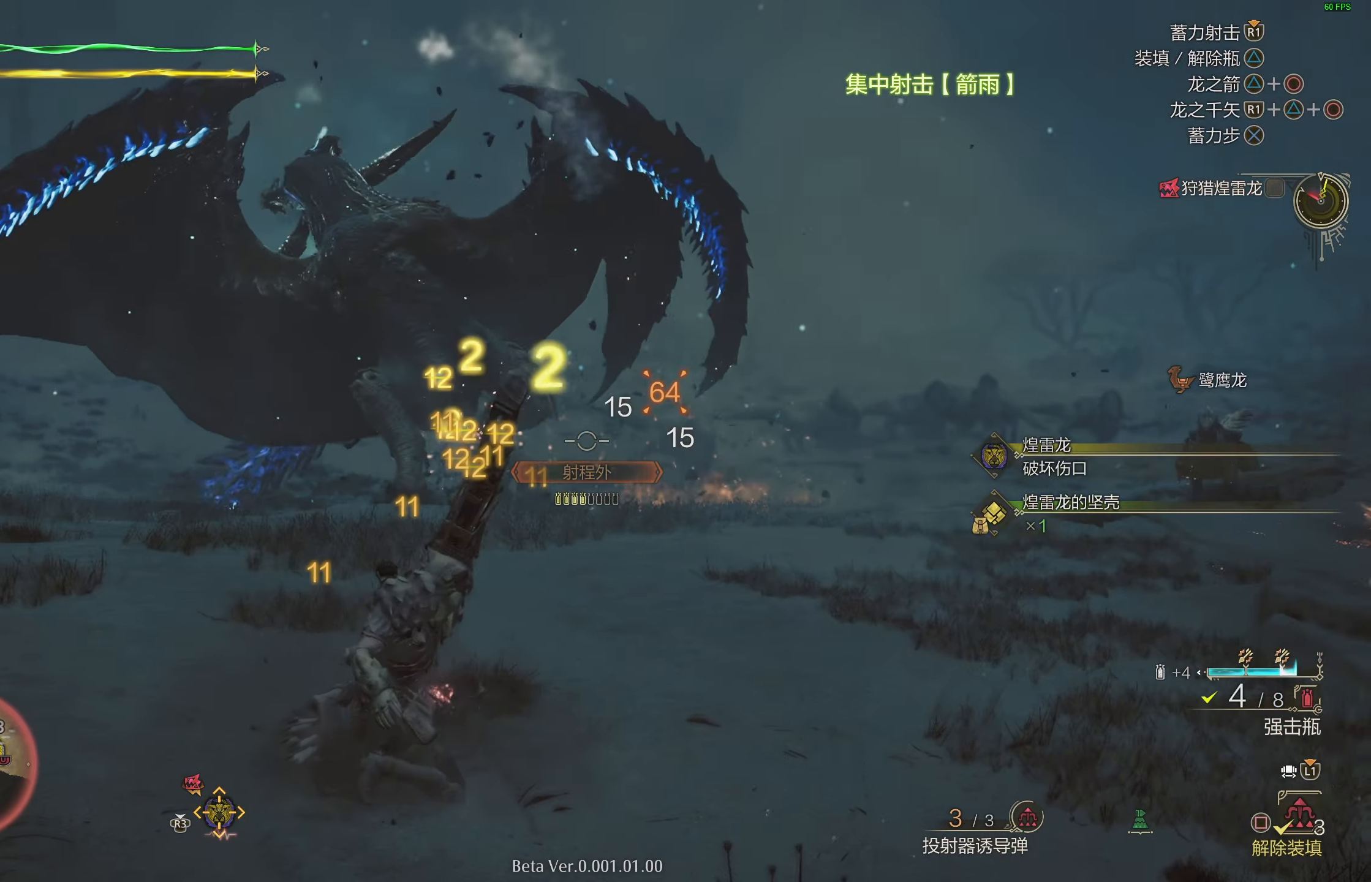
{"buttons": ["CROSS", "L2"], "left_stick": "up", "right_stick": "center", "events": [[117, "CROSS", "down"], [233, "CROSS", "up"], [283, "CROSS", "down"], [383, "CROSS", "up"], [450, "CROSS", "down"]]}
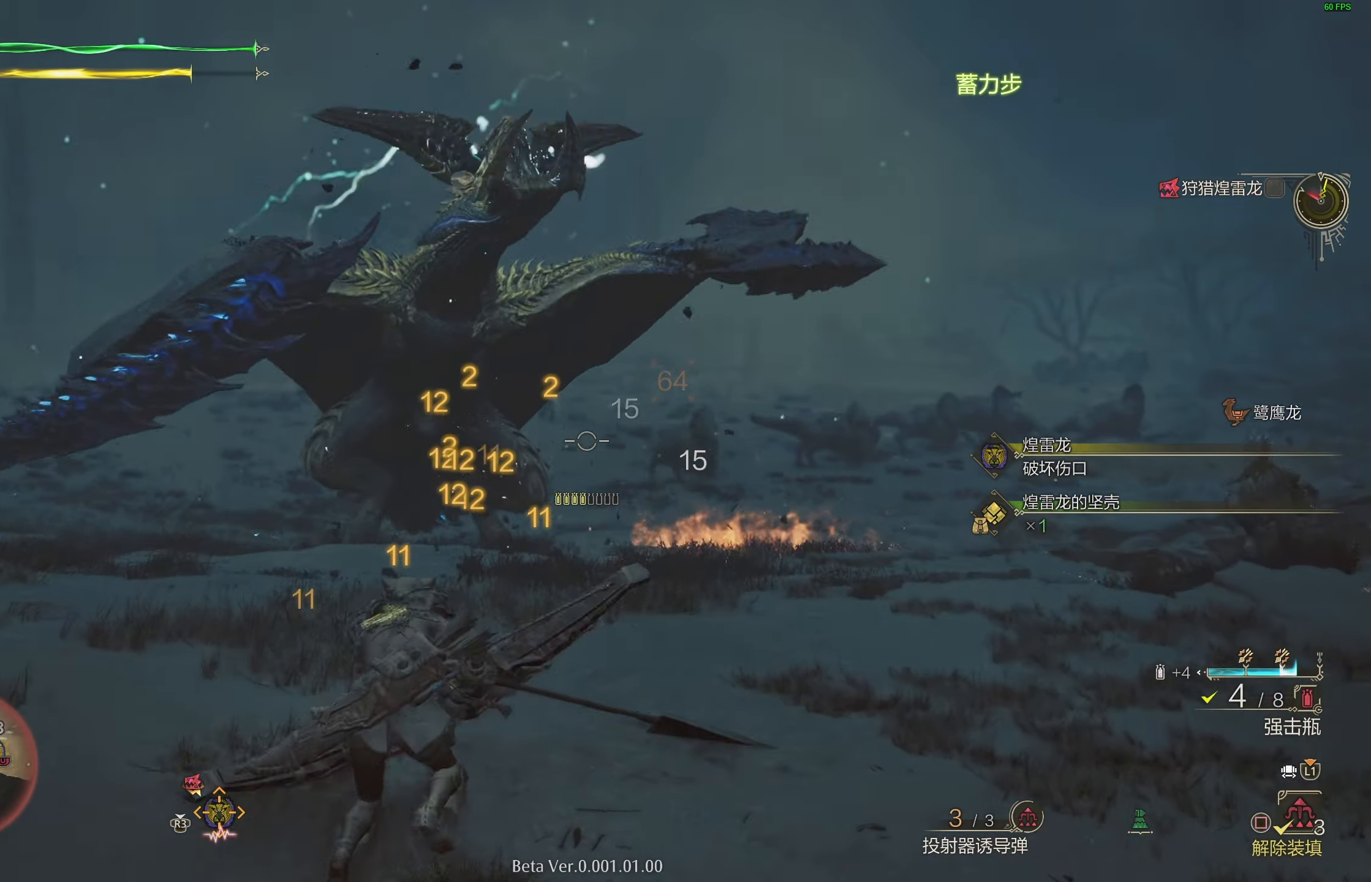
{"buttons": ["L2"], "left_stick": "up-right", "right_stick": "center", "events": [[50, "CROSS", "up"], [117, "R1", "down"], [283, "R1", "up"], [500, "left_stick", "up-right"]]}